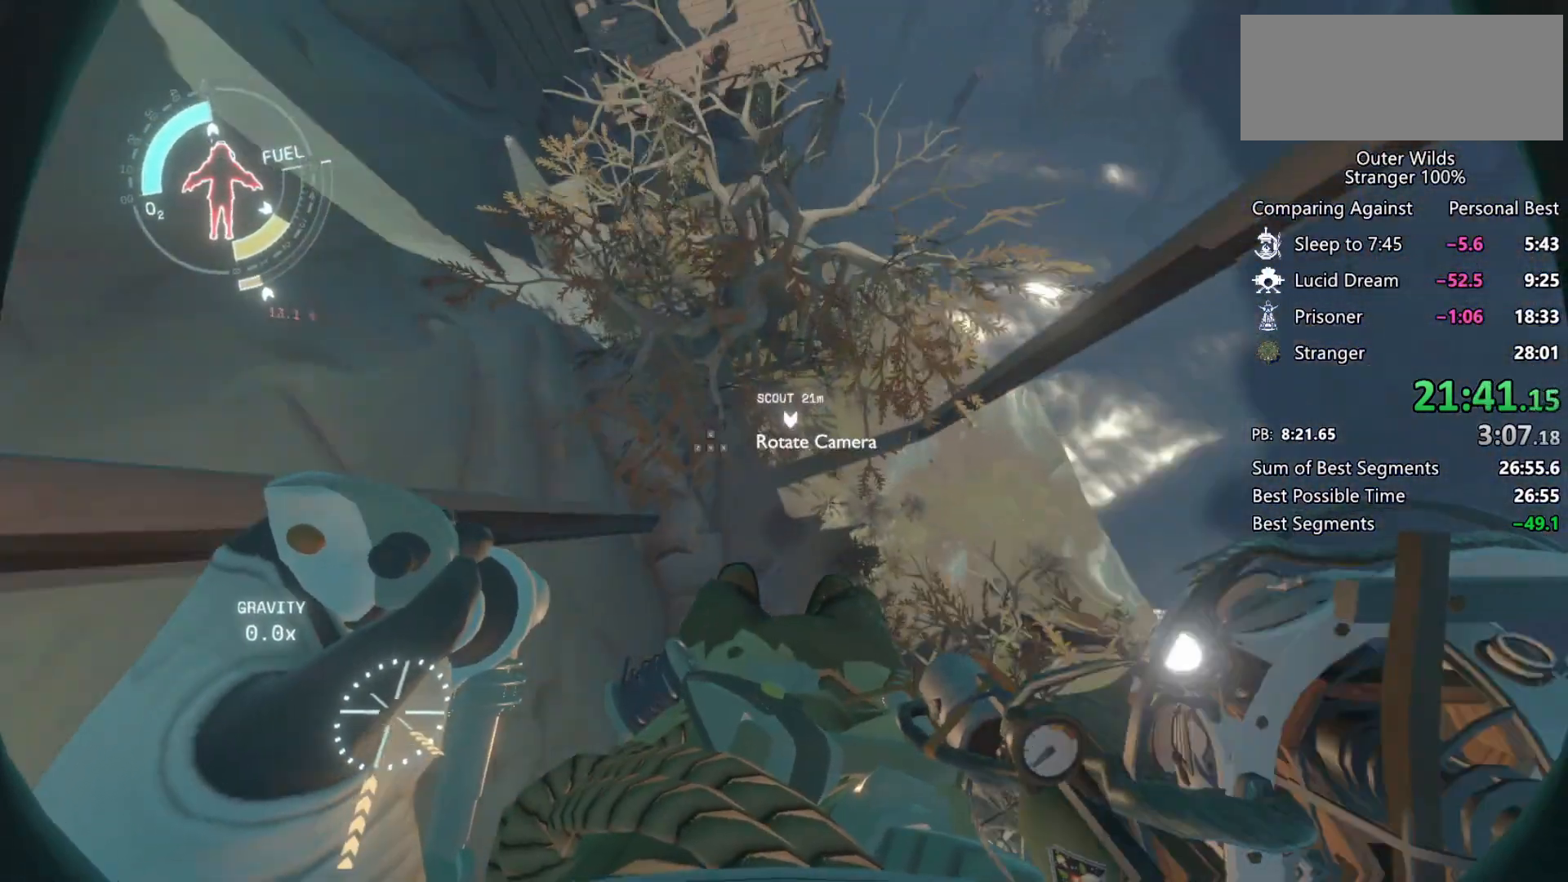
Gameplay with keyboard and mouse; each line is a JSON object with the keys and mouse buttons held at the frame after it. "events" lists presses ("down") and releases ("up") of "a", "ctrl", "d", "e", "f", "q", "r", "s", "shift", "space", "tab", "w", "mouse_left", "mouse_wheel", "mouse_right", "mouse_mb4" and "mouse_mb5" between this image and that frame as [ms after this image, input, new state], when the widget could be followed in between. "mouse_left", "mouse_wheel", "mouse_right", "mouse_mb4", "mouse_mb5" = the "left", "wheel", "right", "mb4", "mb5" buttons of the "mouse" list. No other keys are recorded. "wheel" means that the mouse wheel is clicked or scrolled. Mouse movement is not recorded.
{"keys": ["shift", "space", "w"], "mouse": [], "events": [[133, "mouse_right", "down"], [167, "space", "down"], [200, "mouse_left", "down"], [267, "mouse_right", "up"], [300, "mouse_left", "up"], [333, "a", "up"], [333, "mouse_right", "down"], [367, "mouse_left", "down"], [433, "mouse_right", "up"], [467, "mouse_left", "up"]]}
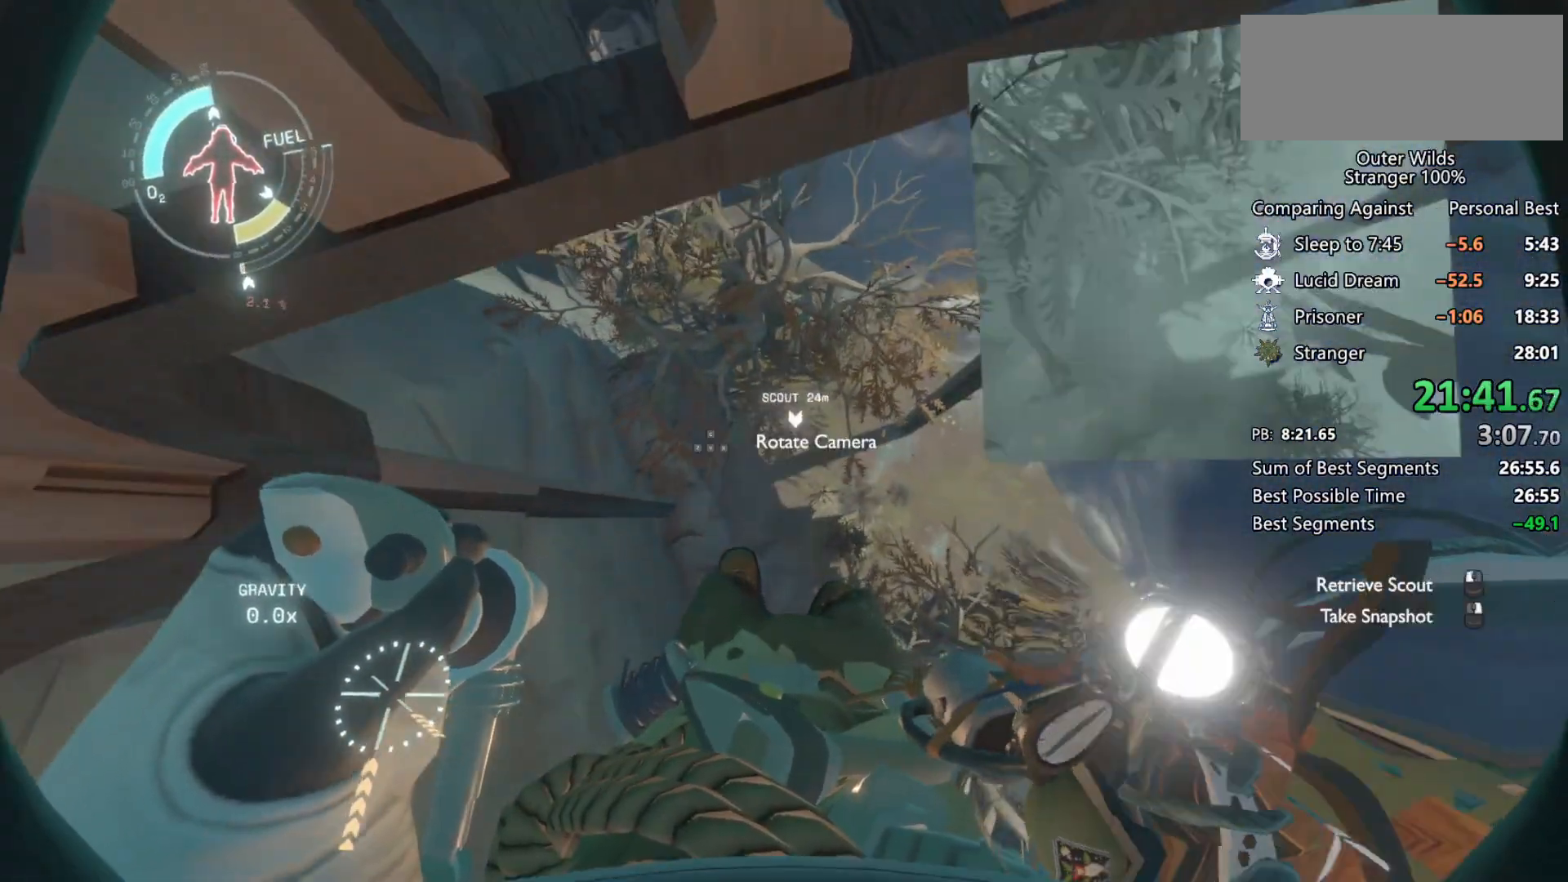
{"keys": ["a", "shift"], "mouse": [], "events": [[133, "w", "up"], [233, "a", "down"], [333, "space", "up"]]}
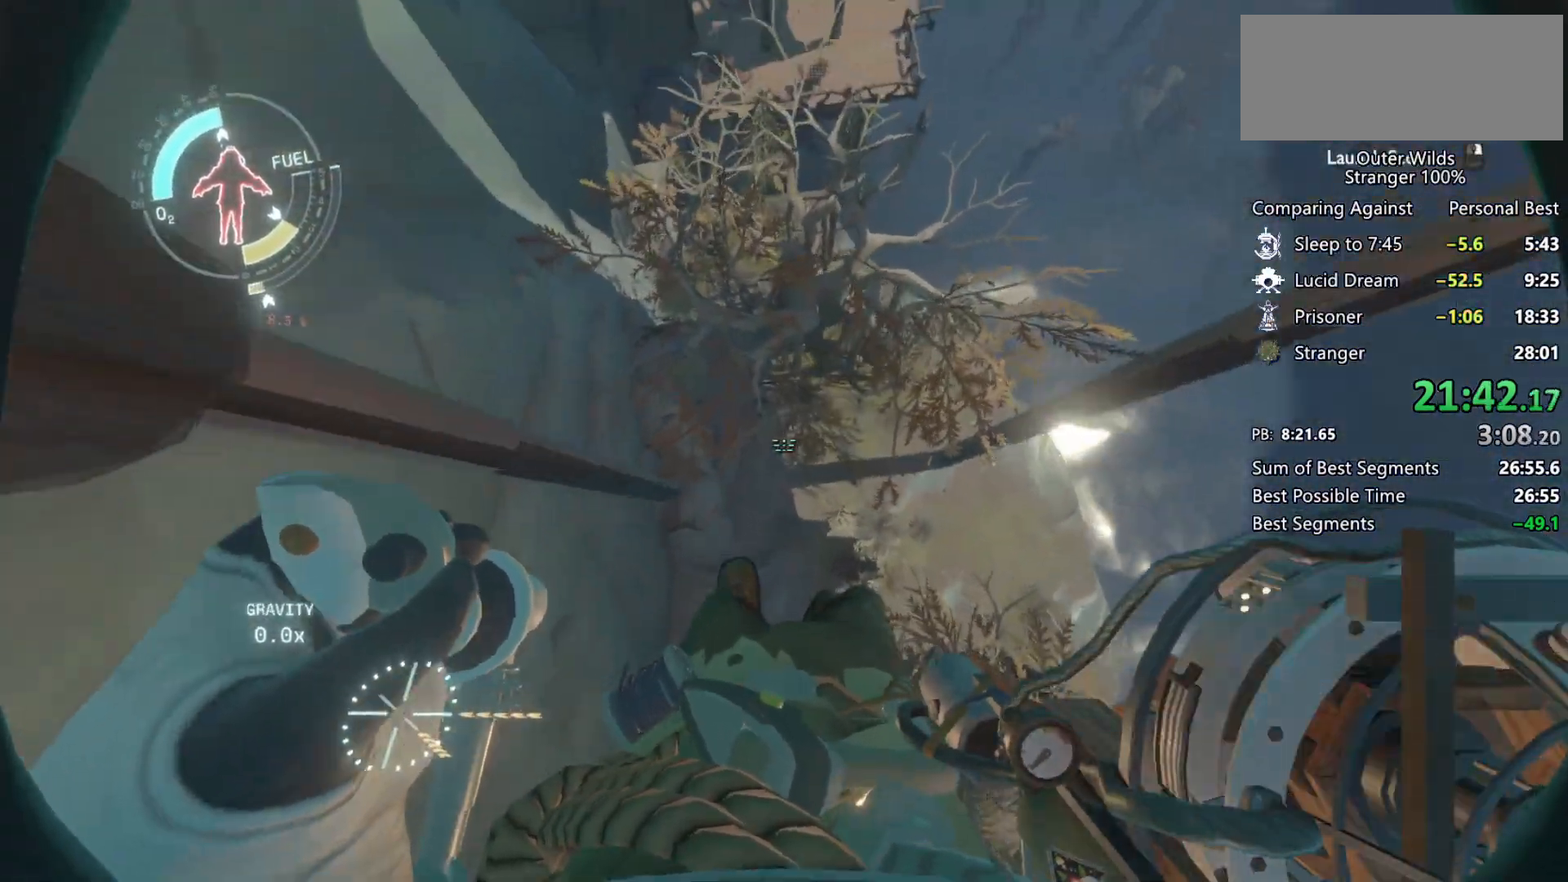
{"keys": ["shift"], "mouse": [], "events": [[33, "w", "down"], [100, "w", "up"], [500, "a", "up"]]}
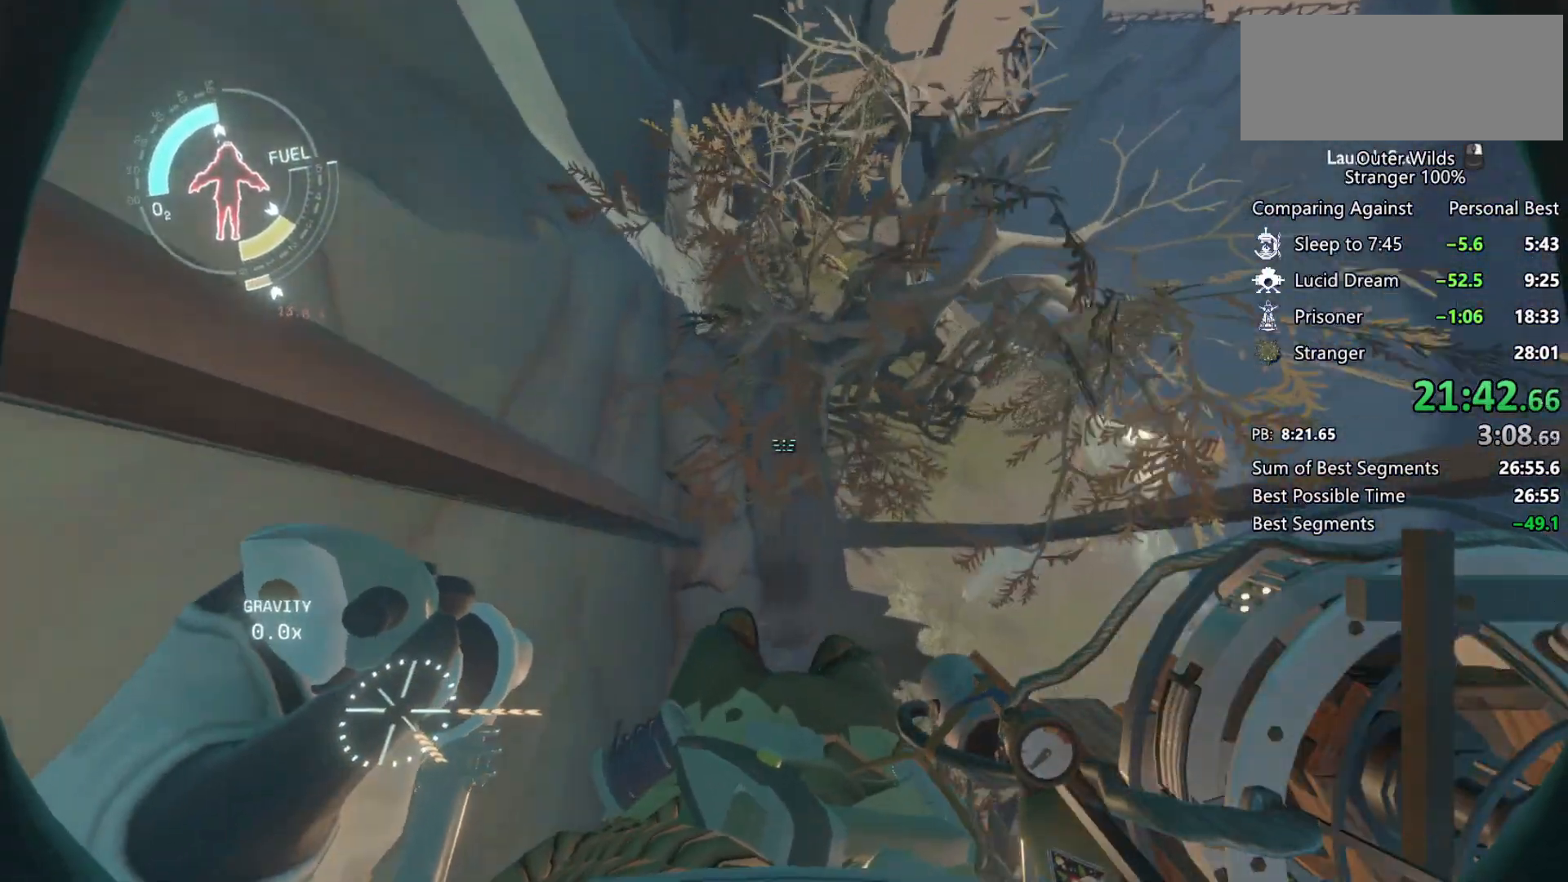
{"keys": ["shift", "space", "w"], "mouse": ["left"], "events": [[100, "d", "down"], [100, "w", "down"], [200, "d", "up"], [200, "space", "down"], [233, "mouse_right", "down"], [300, "mouse_left", "down"], [333, "mouse_left", "up"], [333, "mouse_right", "up"], [433, "mouse_left", "down"]]}
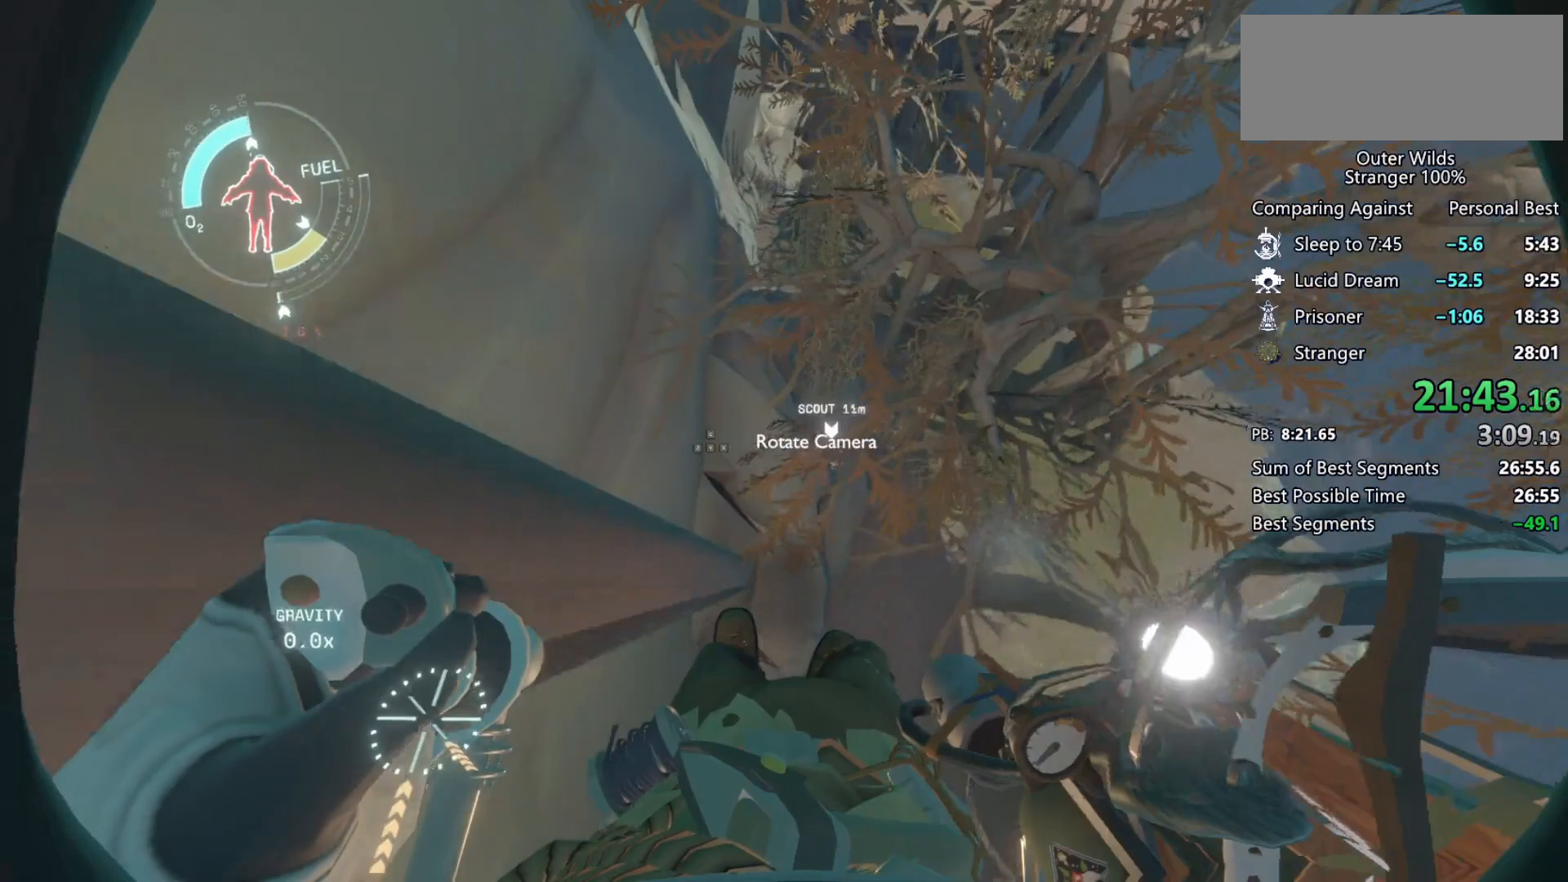
{"keys": ["a", "shift", "space"], "mouse": [], "events": [[33, "mouse_left", "up"], [200, "a", "down"], [333, "w", "up"]]}
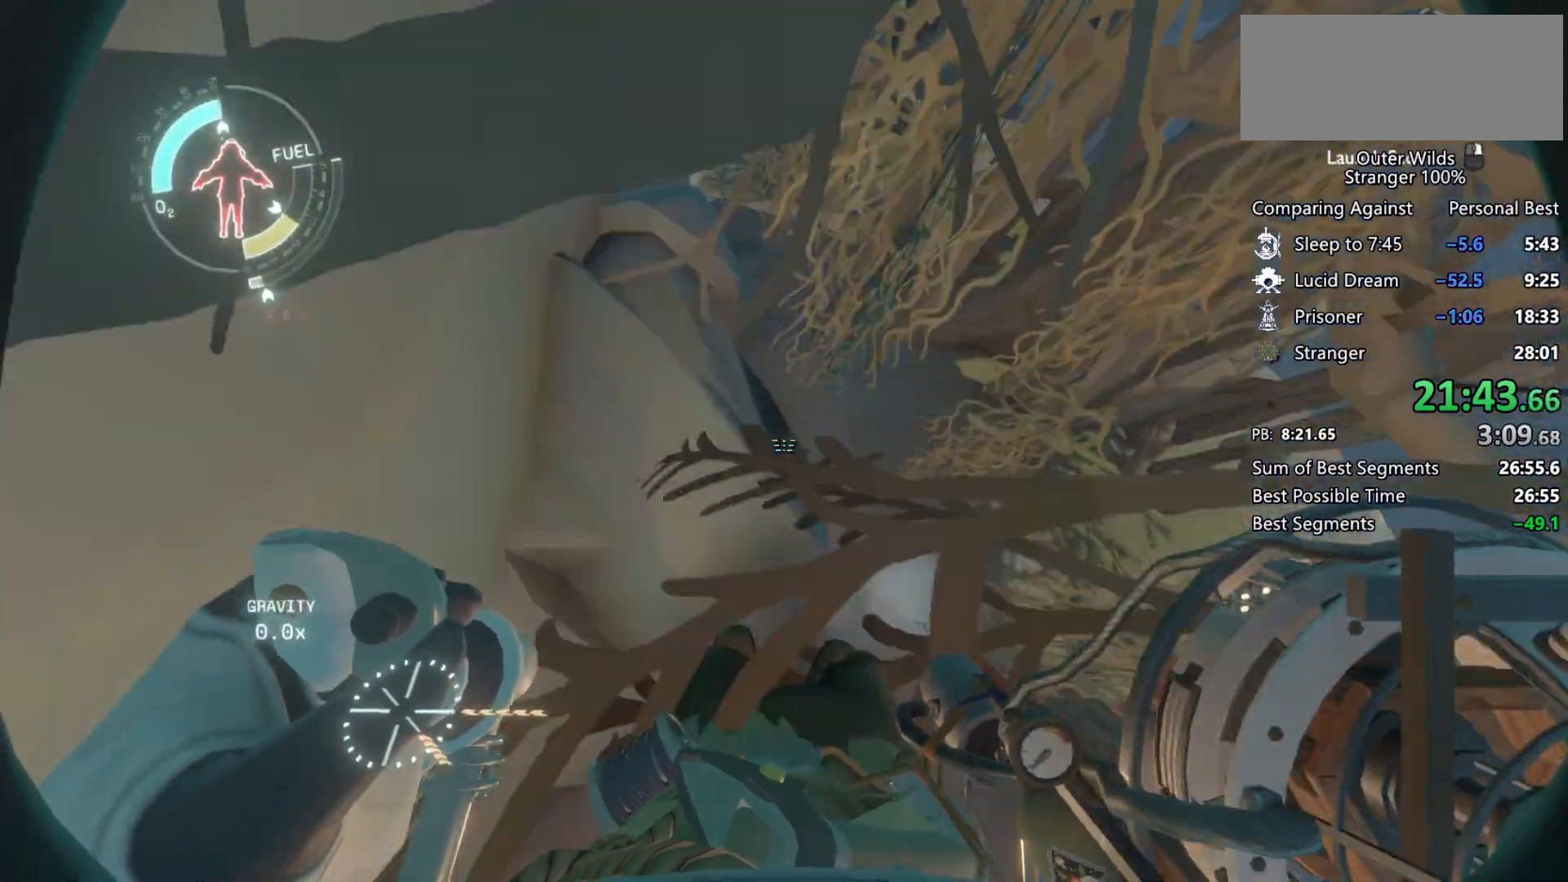
{"keys": [], "mouse": [], "events": [[100, "space", "up"], [267, "a", "up"], [333, "shift", "up"]]}
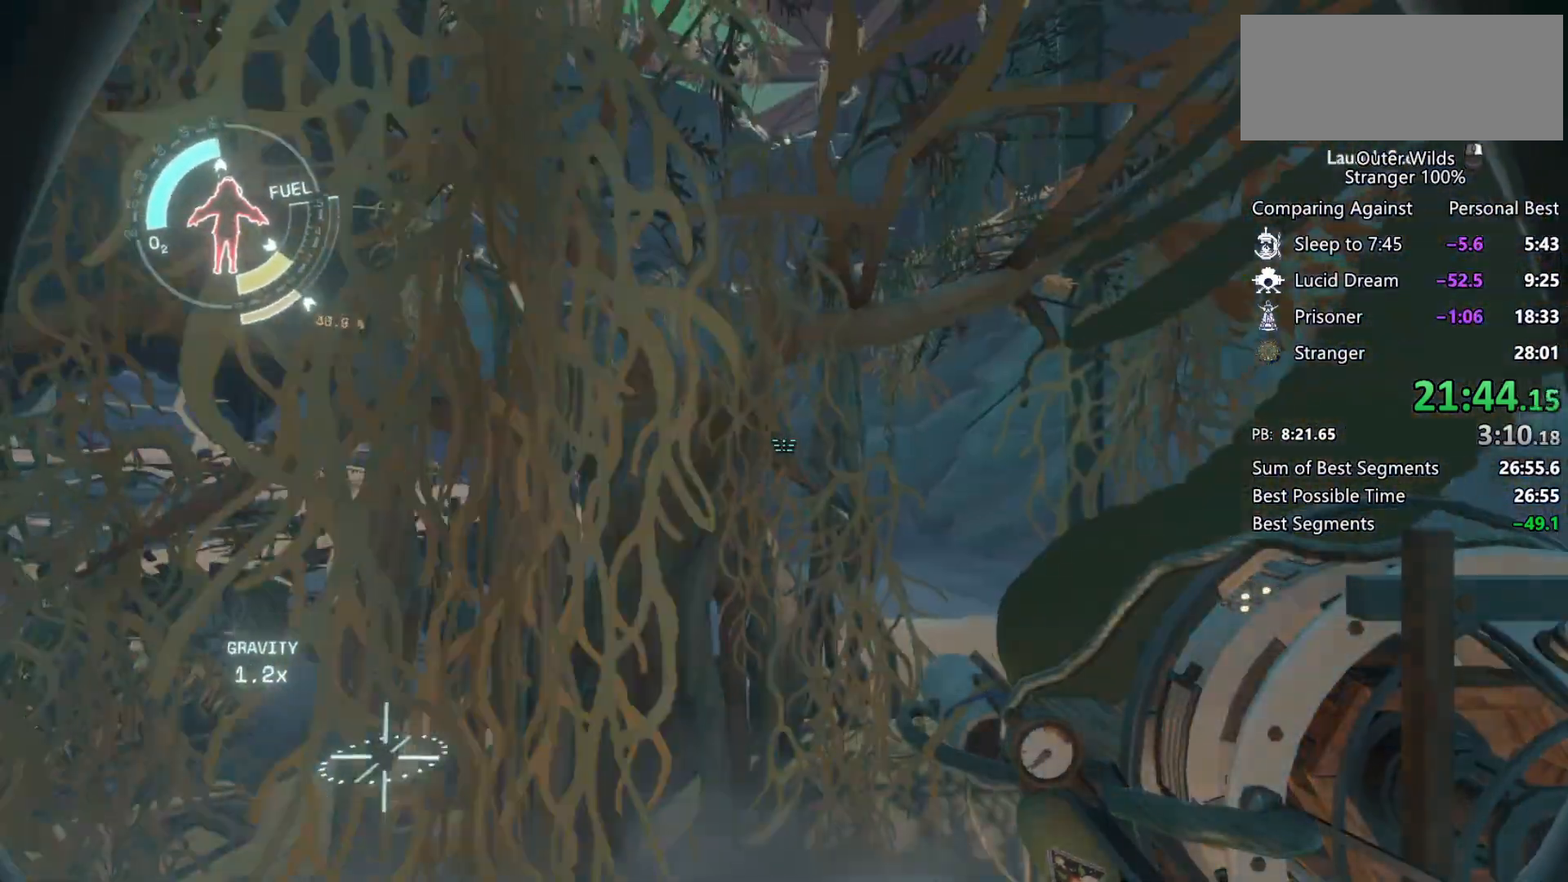
{"keys": ["shift"], "mouse": [], "events": [[167, "space", "down"], [400, "shift", "down"], [400, "space", "up"]]}
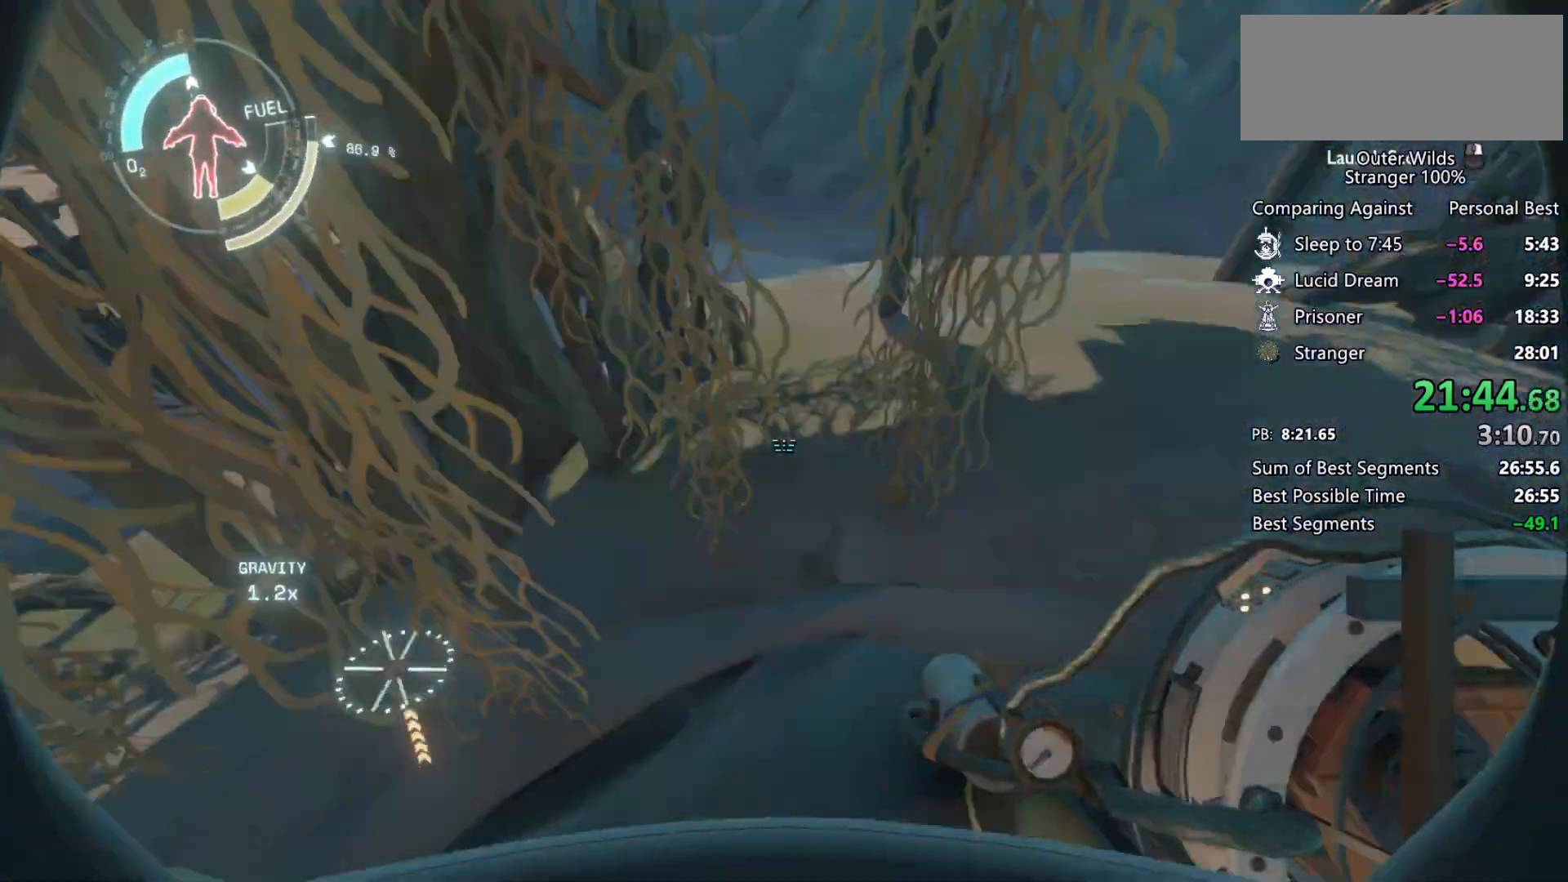
{"keys": ["a", "shift", "space"], "mouse": ["left", "right"], "events": [[33, "space", "down"], [67, "w", "down"], [100, "mouse_right", "down"], [133, "mouse_left", "down"], [200, "mouse_left", "up"], [200, "mouse_right", "up"], [300, "mouse_left", "down"], [300, "mouse_right", "down"], [367, "mouse_left", "up"], [367, "mouse_right", "up"], [433, "w", "up"], [467, "mouse_left", "down"], [467, "mouse_right", "down"], [500, "a", "down"]]}
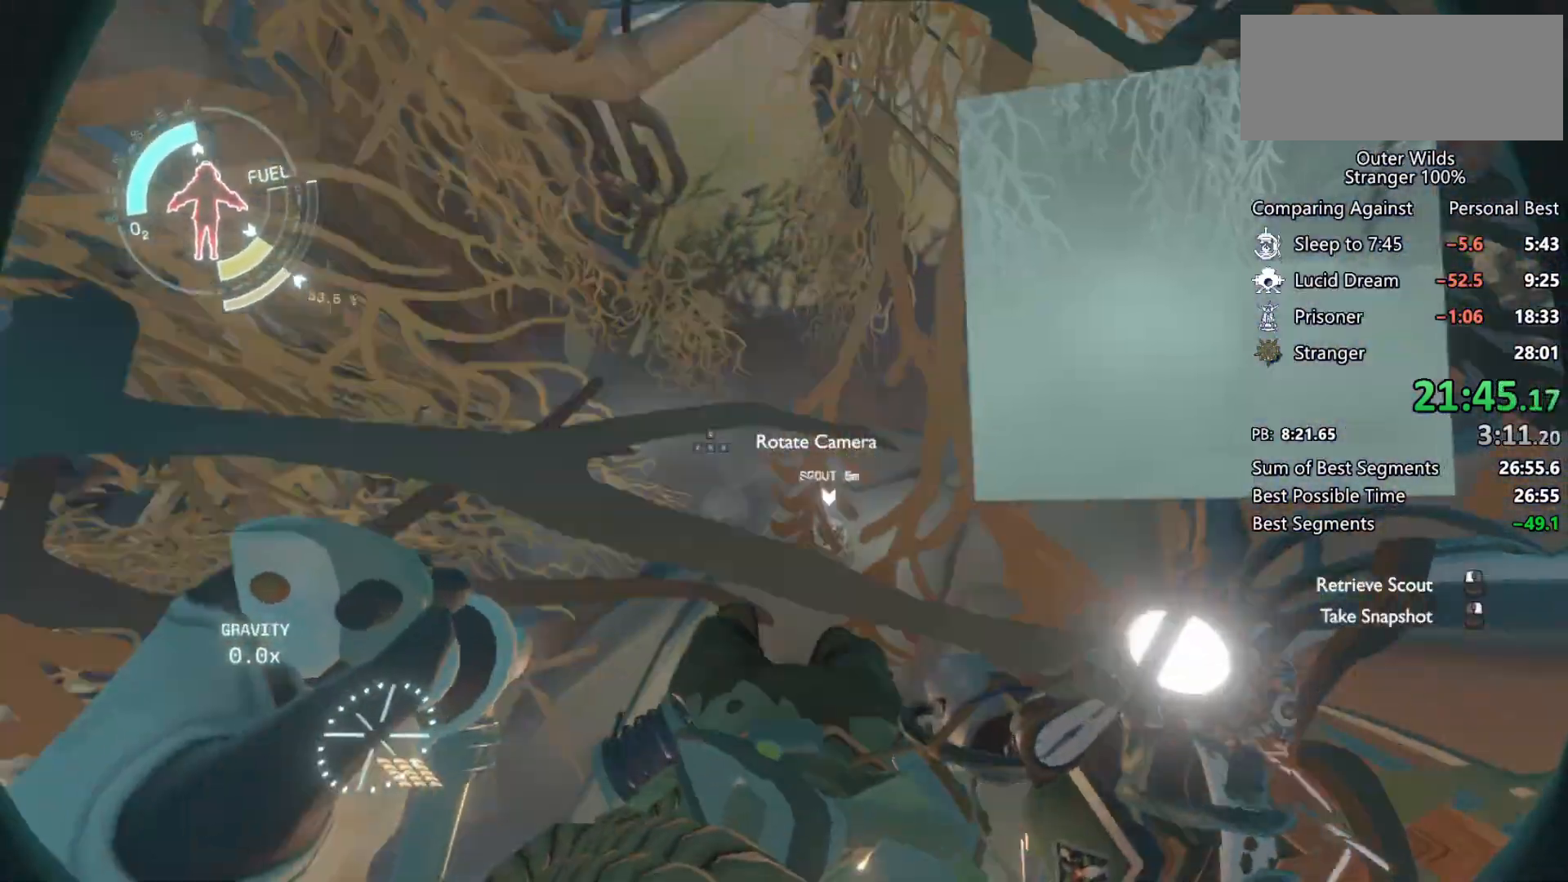
{"keys": ["a", "shift", "space"], "mouse": ["left", "right"], "events": [[33, "mouse_left", "up"], [33, "mouse_right", "up"], [133, "mouse_left", "down"], [133, "mouse_right", "down"], [233, "mouse_left", "up"], [233, "mouse_right", "up"], [300, "mouse_left", "down"], [333, "mouse_right", "down"], [400, "mouse_left", "up"], [400, "mouse_right", "up"], [500, "mouse_left", "down"], [500, "mouse_right", "down"]]}
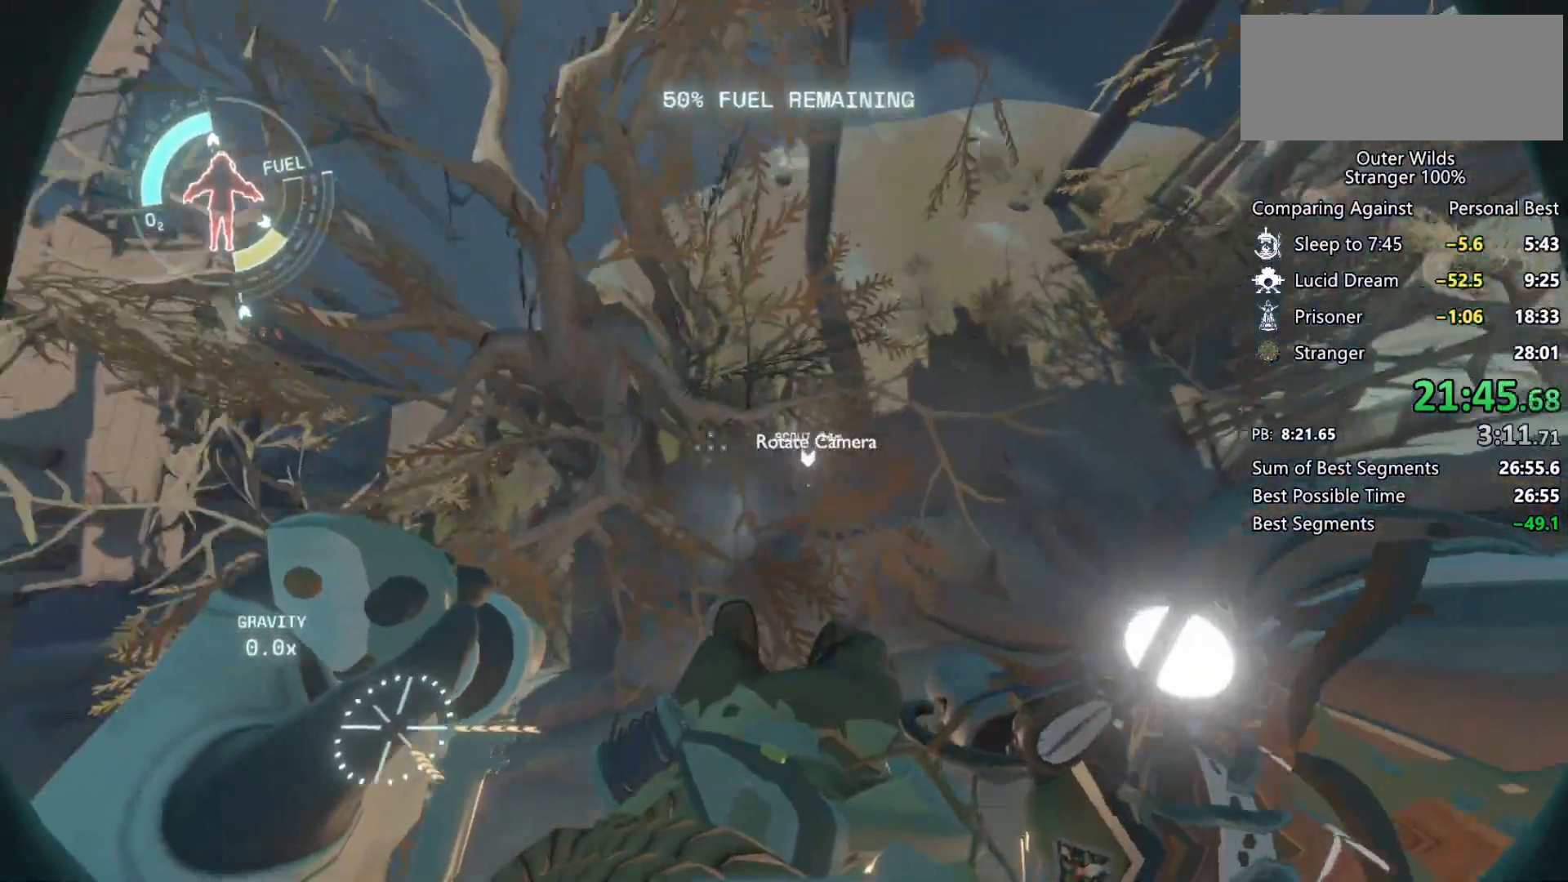
{"keys": ["d", "shift", "space"], "mouse": [], "events": [[100, "mouse_left", "up"], [100, "mouse_right", "up"], [267, "a", "up"], [433, "d", "down"]]}
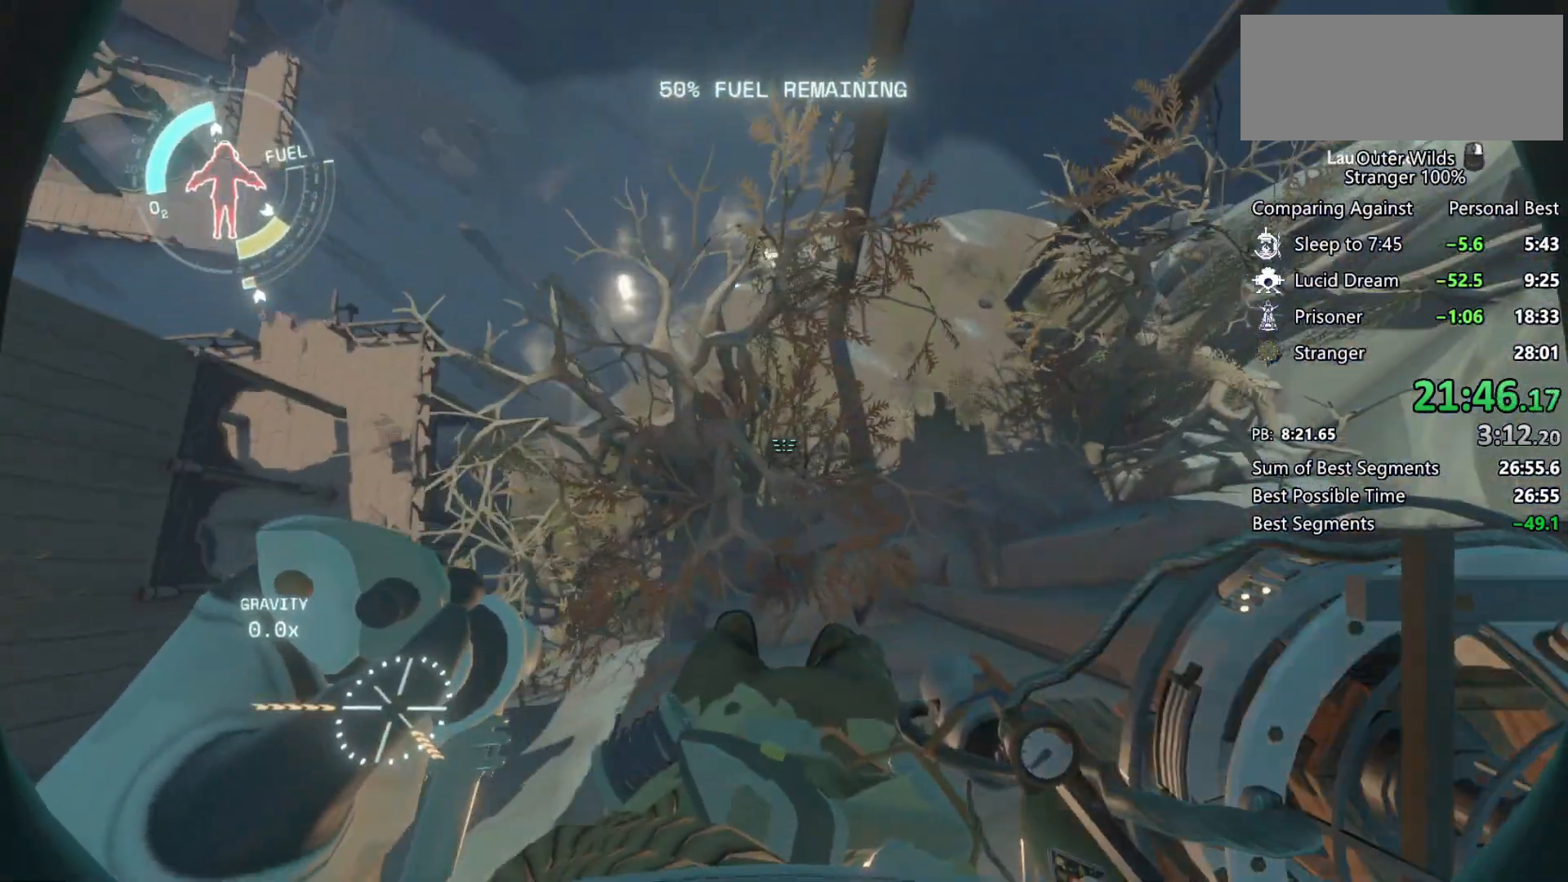
{"keys": ["d", "shift"], "mouse": [], "events": [[467, "space", "up"]]}
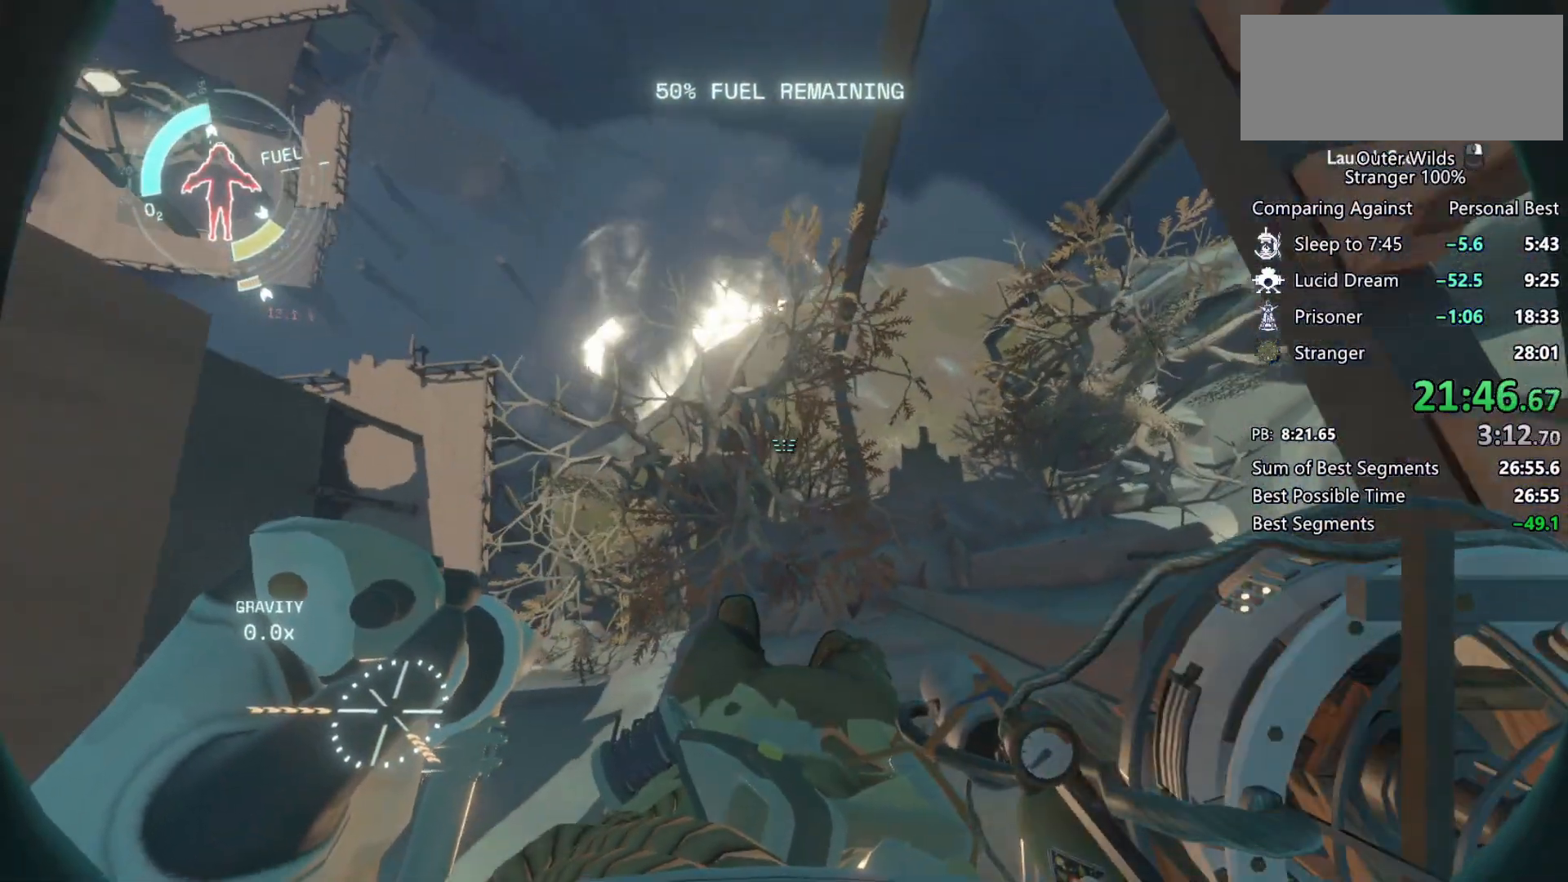
{"keys": ["d", "shift", "space"], "mouse": [], "events": [[233, "space", "down"]]}
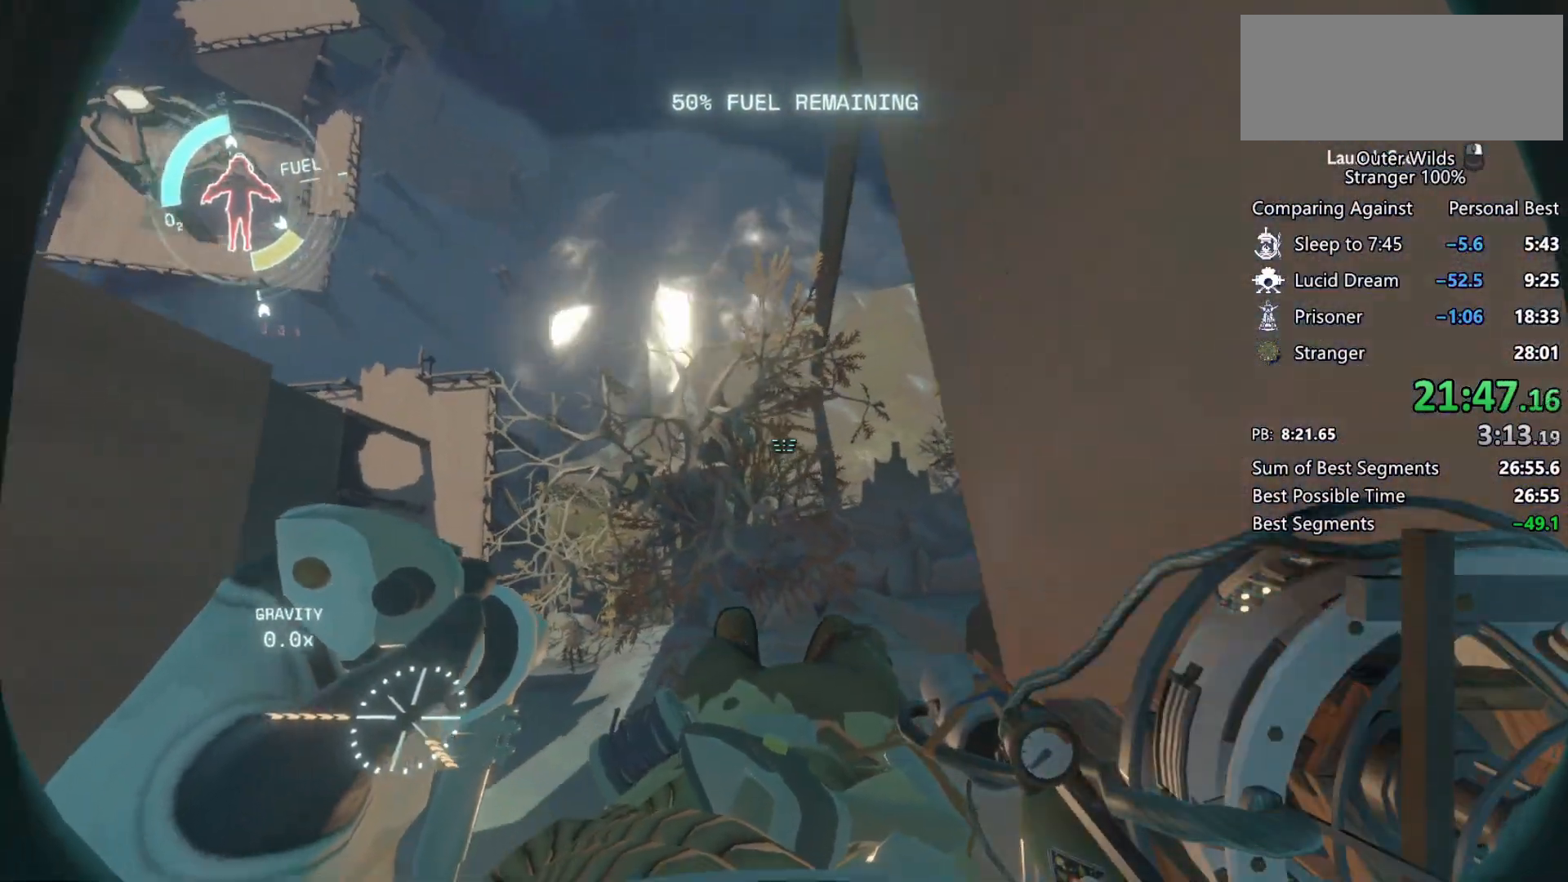
{"keys": ["d", "shift"], "mouse": [], "events": [[433, "space", "up"]]}
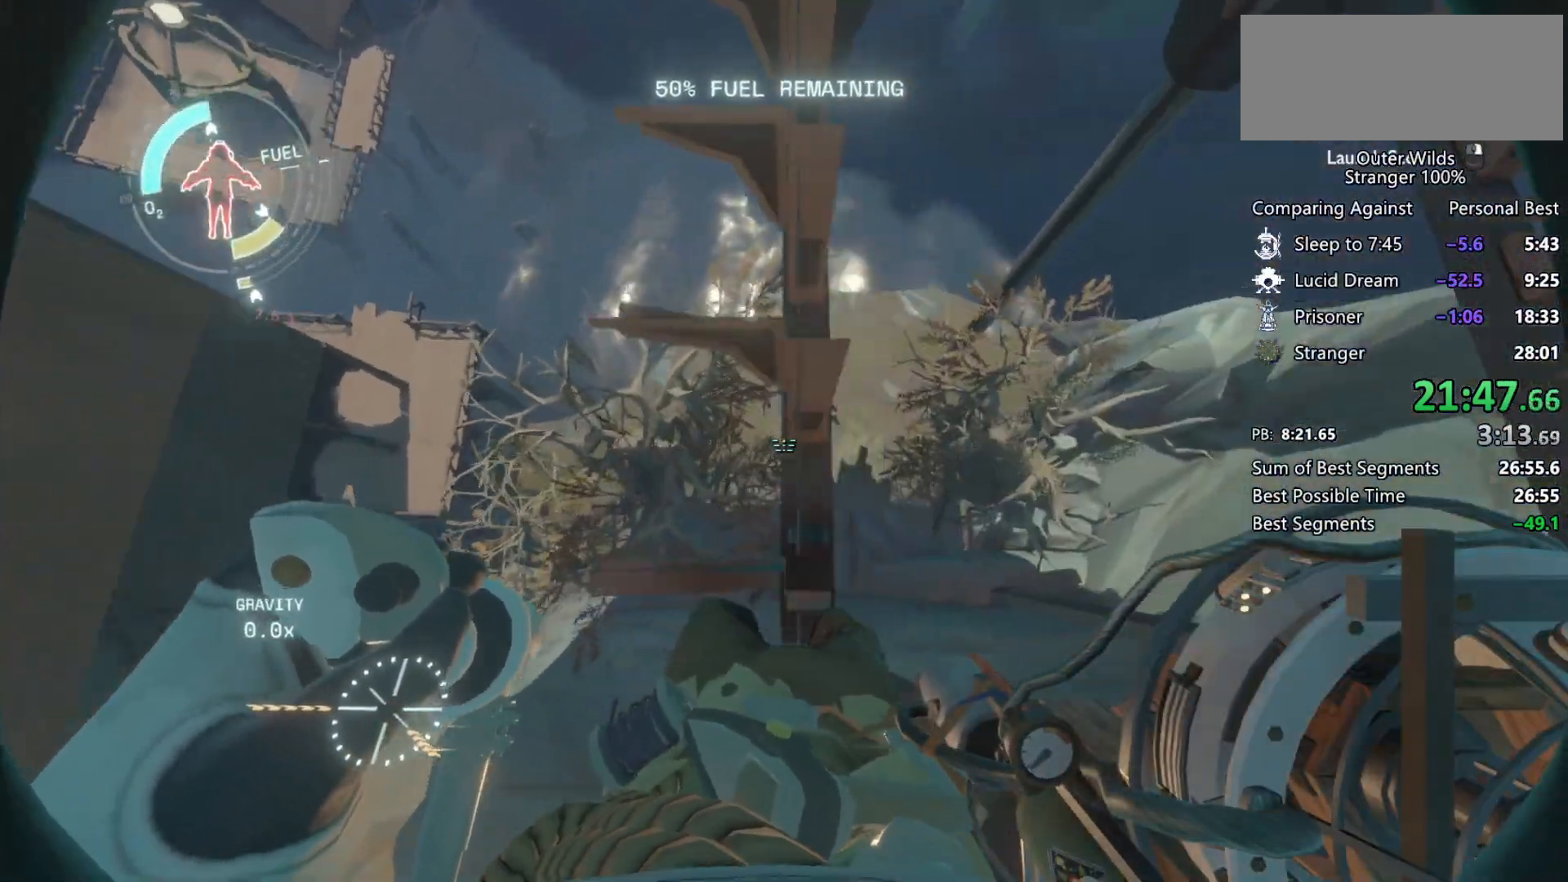
{"keys": [], "mouse": [], "events": [[200, "d", "up"], [233, "shift", "up"], [267, "mouse_right", "down"], [333, "mouse_right", "up"]]}
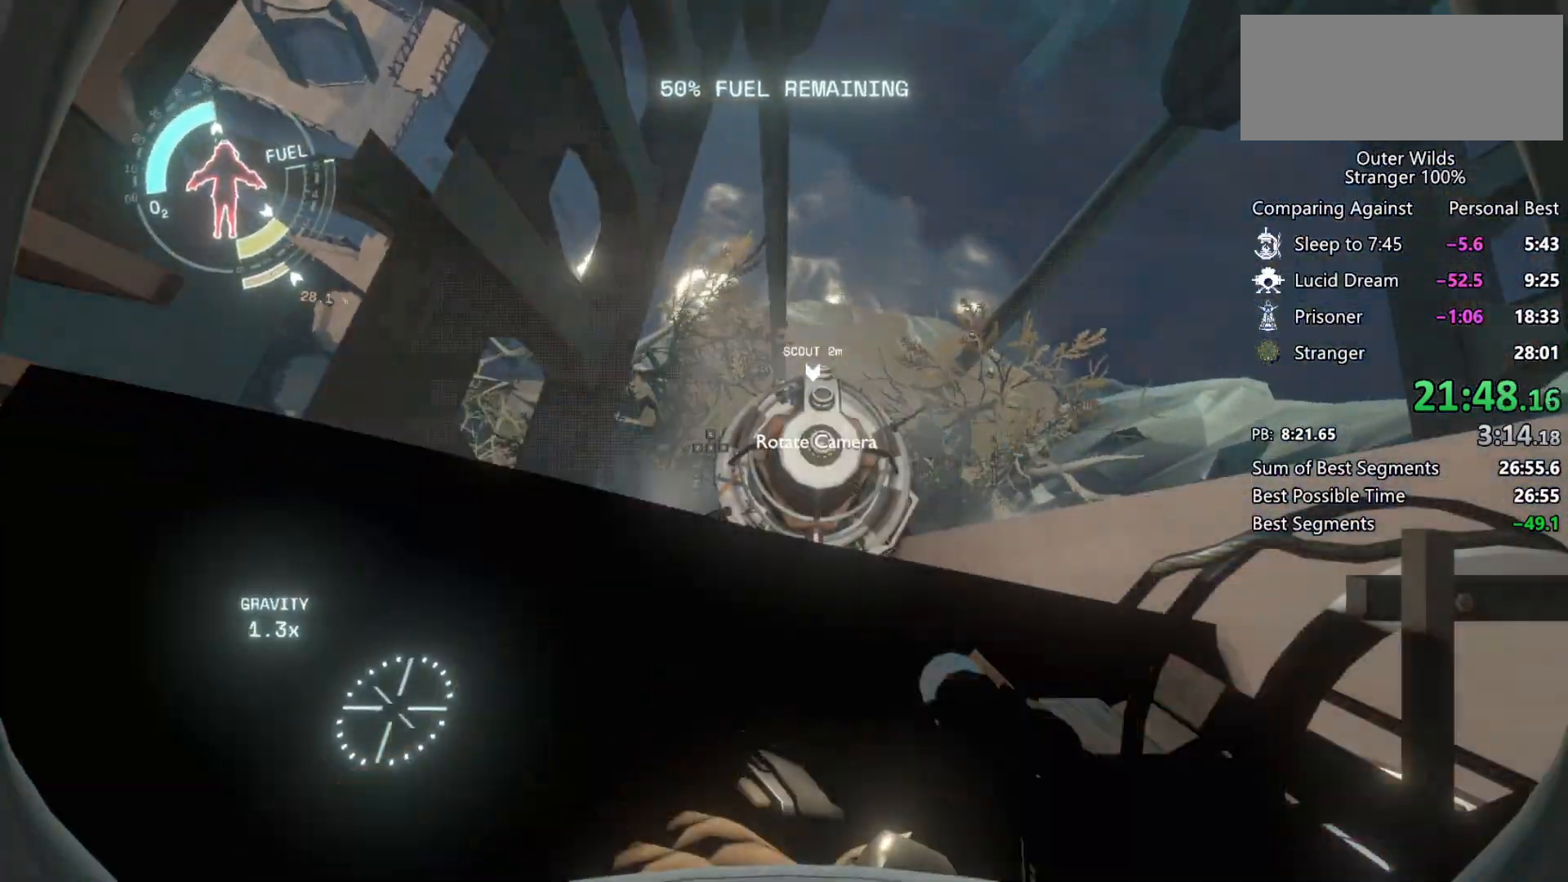
{"keys": ["w"], "mouse": [], "events": [[67, "d", "down"], [133, "w", "down"], [367, "d", "up"]]}
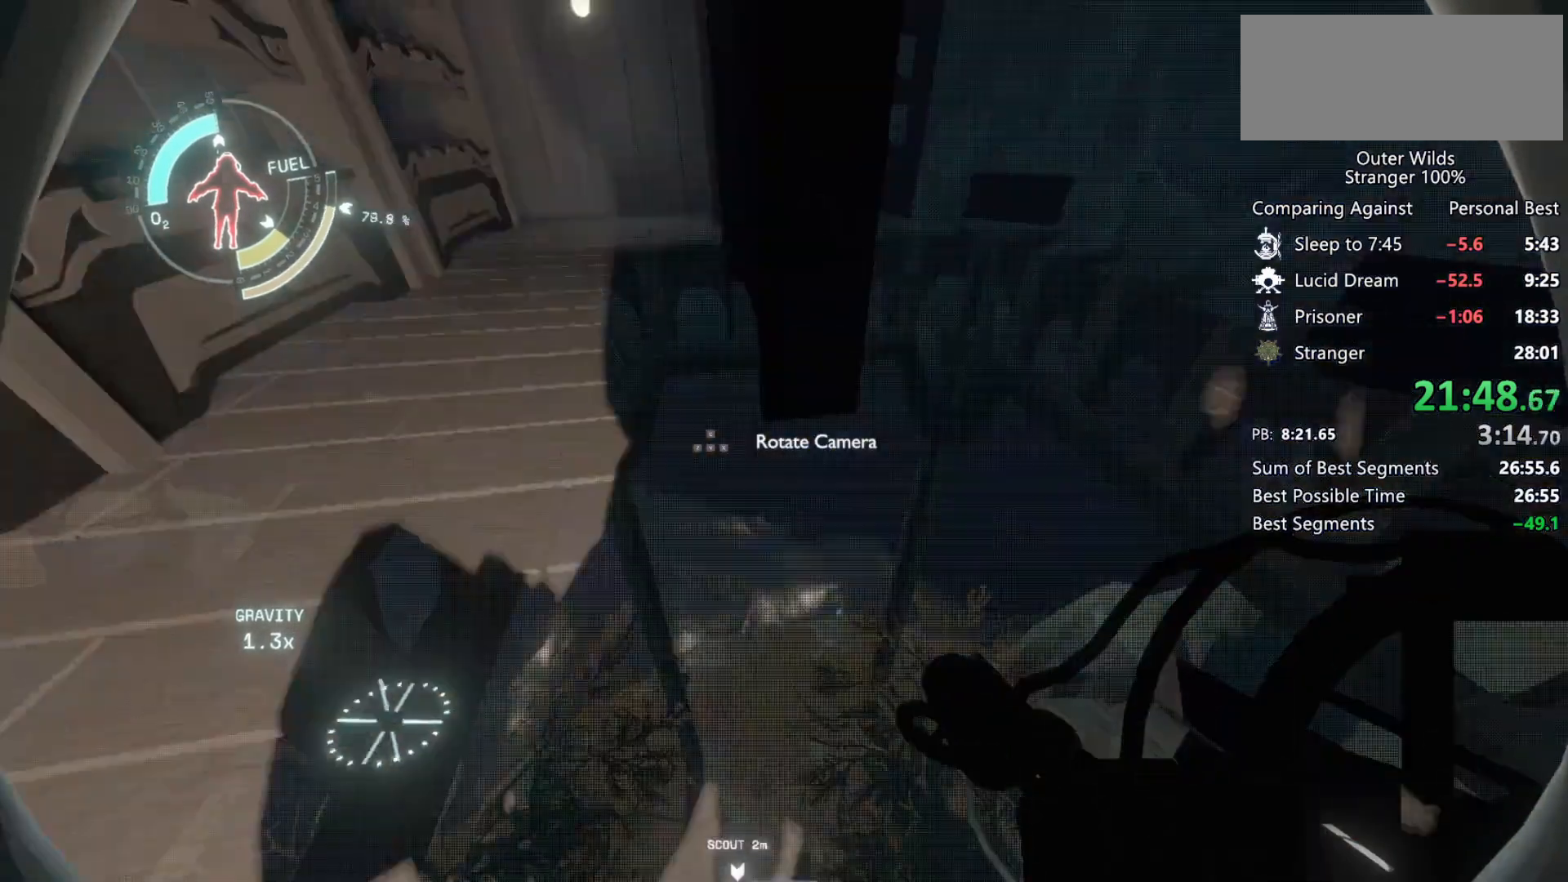
{"keys": [], "mouse": [], "events": [[267, "w", "up"], [367, "space", "down"], [500, "space", "up"]]}
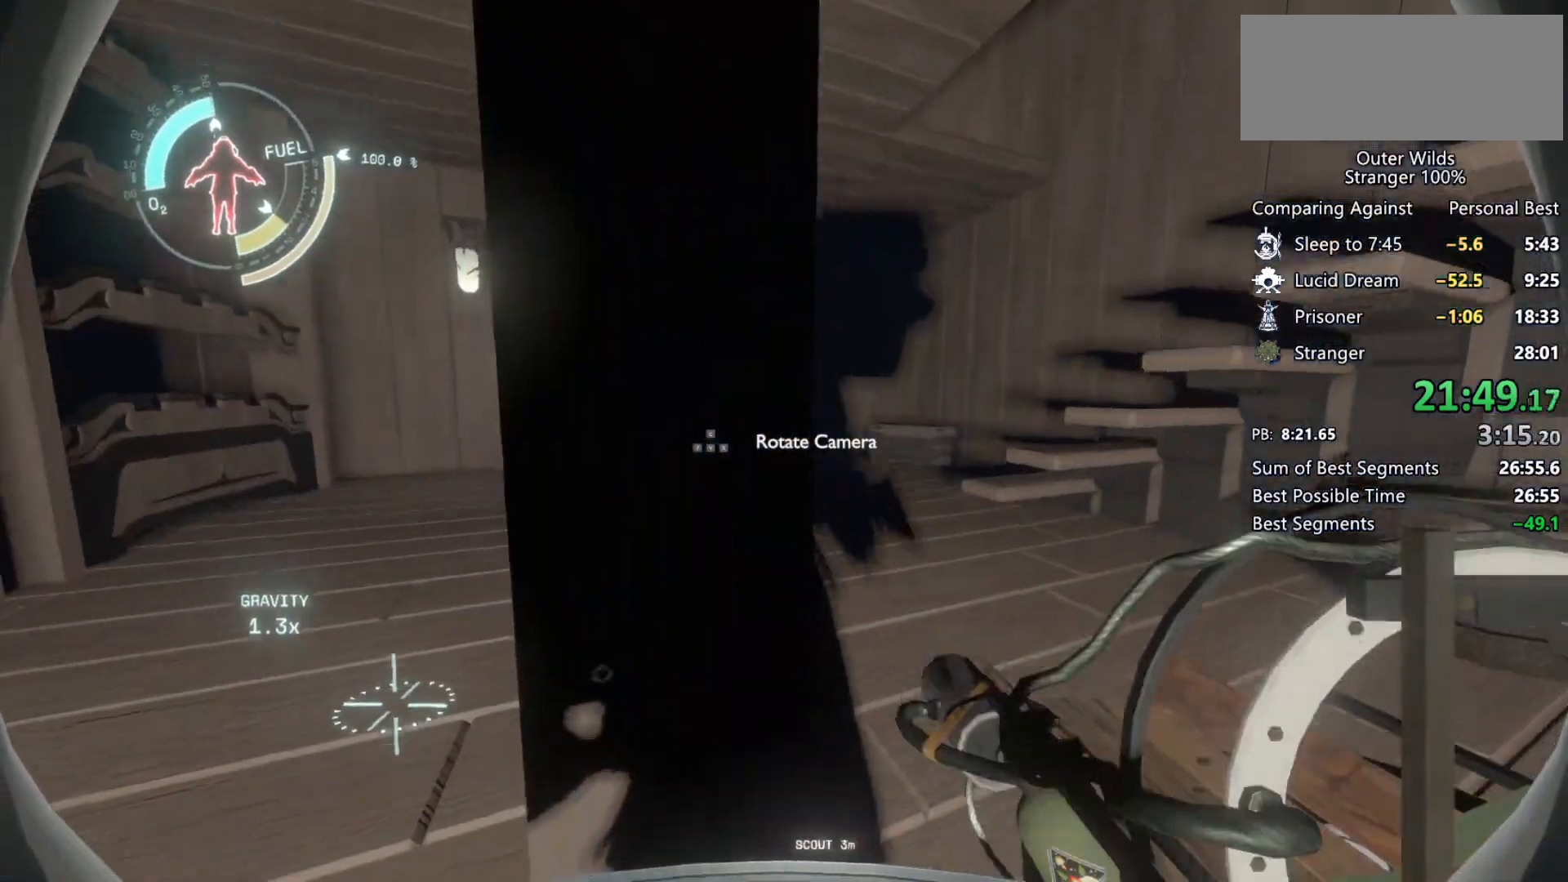
{"keys": ["shift", "space"], "mouse": [], "events": [[67, "shift", "down"], [67, "space", "down"], [367, "mouse_left", "down"], [467, "mouse_left", "up"]]}
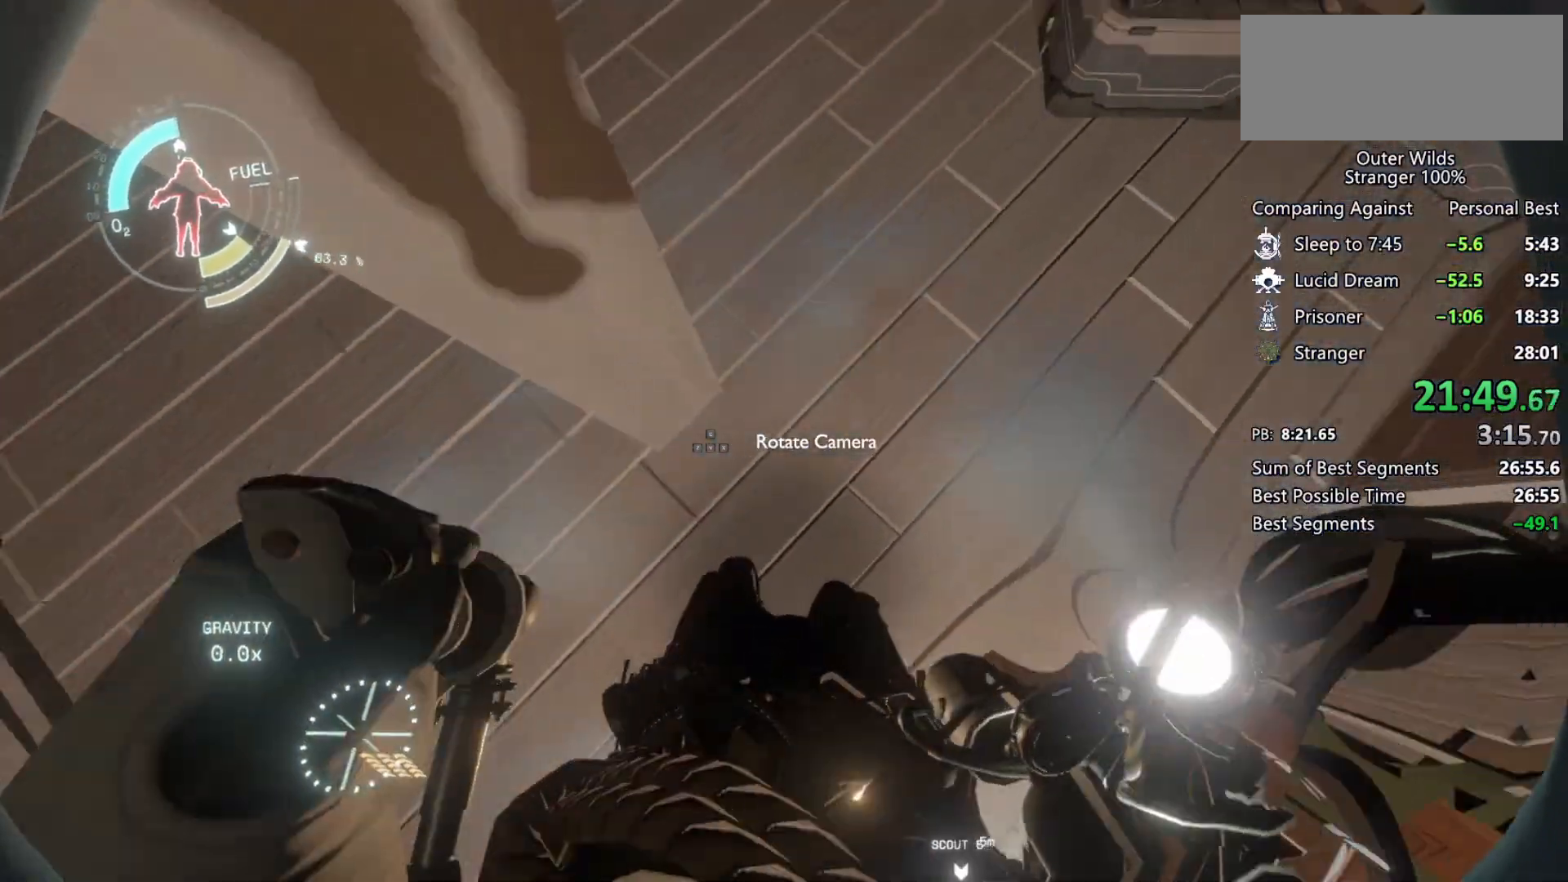
{"keys": ["shift", "space"], "mouse": [], "events": []}
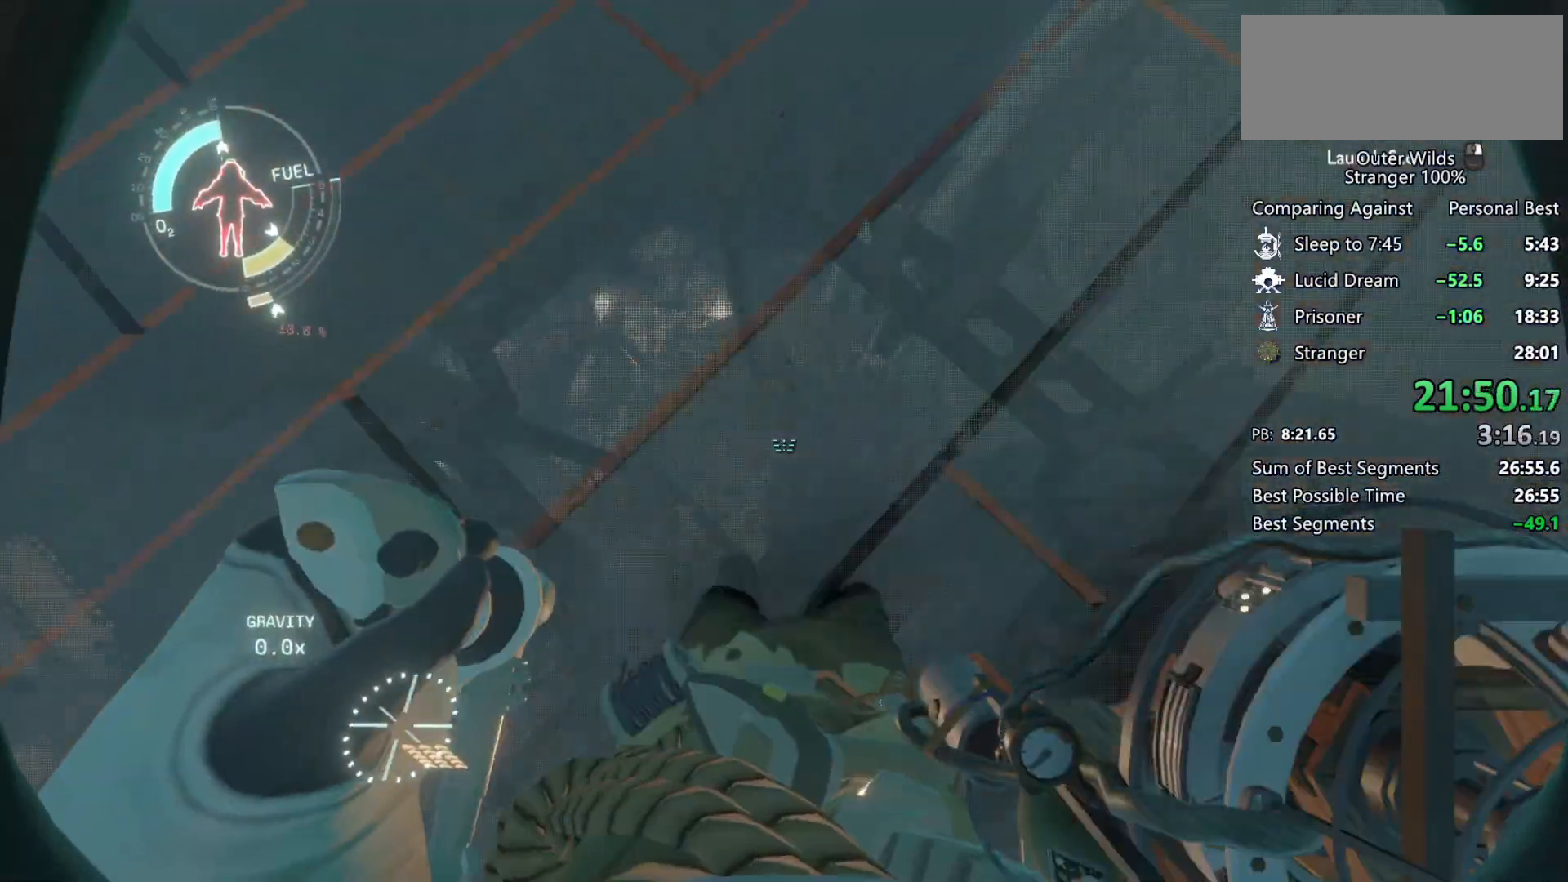
{"keys": [], "mouse": [], "events": [[267, "space", "up"], [333, "mouse_right", "down"], [333, "shift", "up"], [400, "mouse_right", "up"]]}
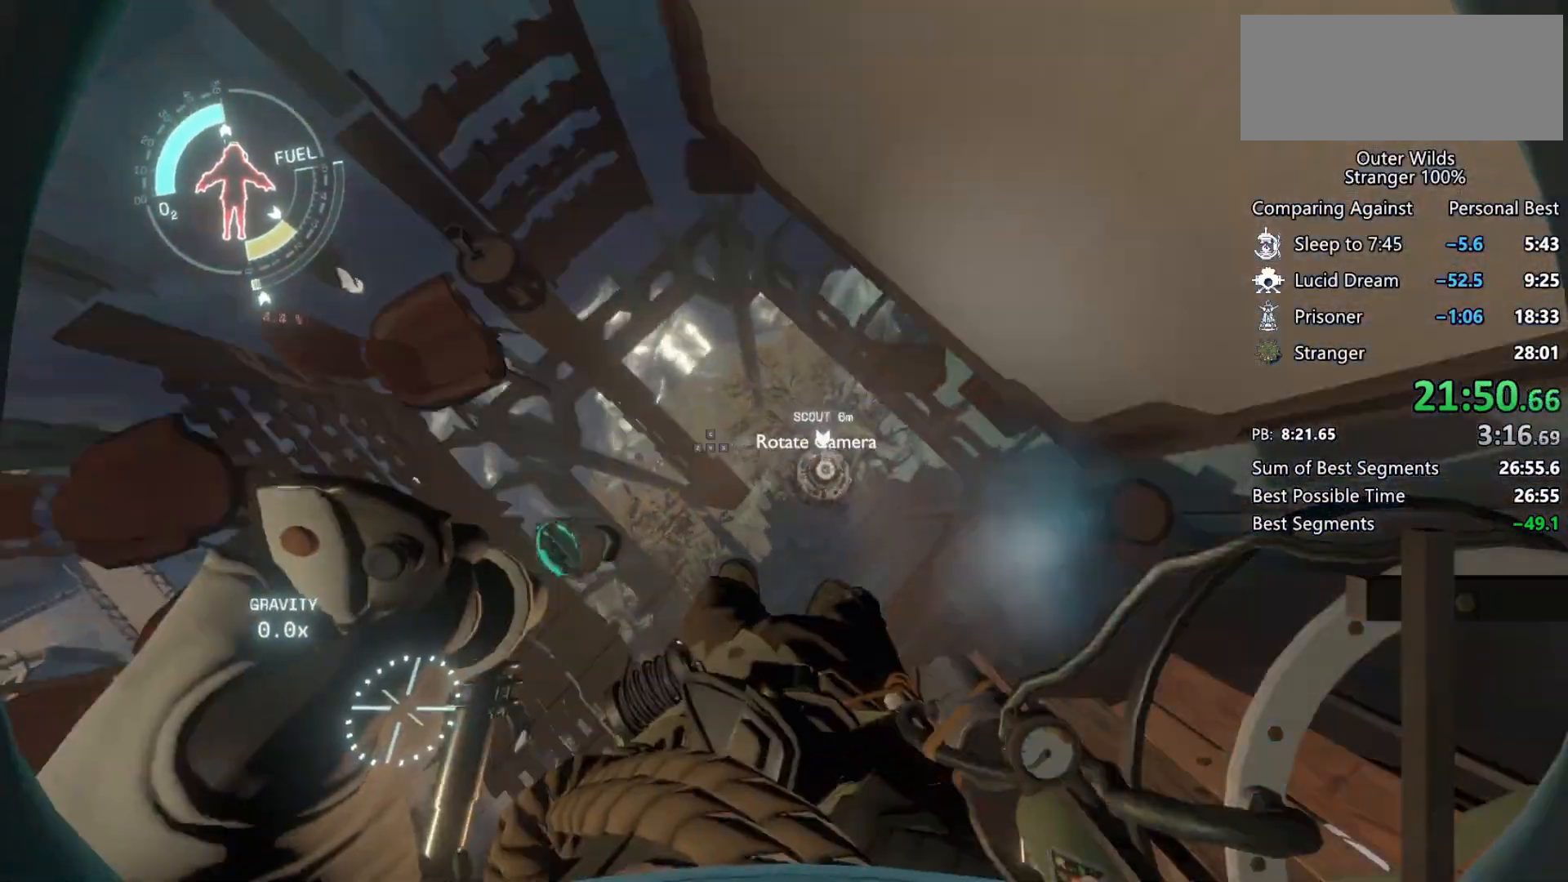
{"keys": [], "mouse": [], "events": [[100, "w", "down"], [167, "d", "down"], [200, "w", "up"], [300, "d", "up"], [333, "q", "down"], [433, "q", "up"]]}
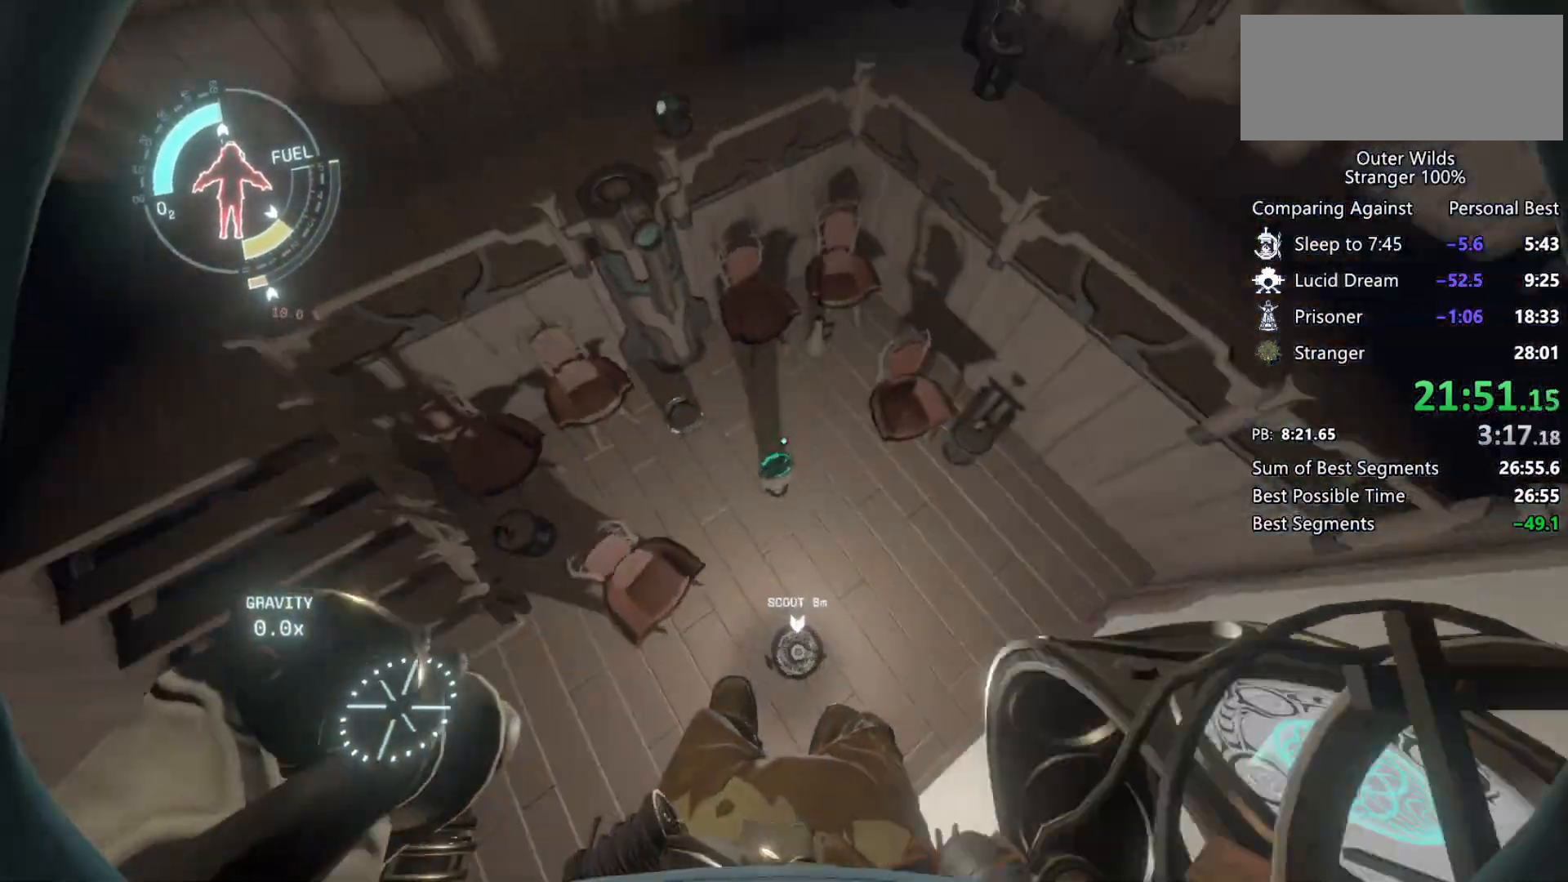
{"keys": ["w"], "mouse": [], "events": [[67, "a", "down"], [167, "w", "down"], [500, "a", "up"]]}
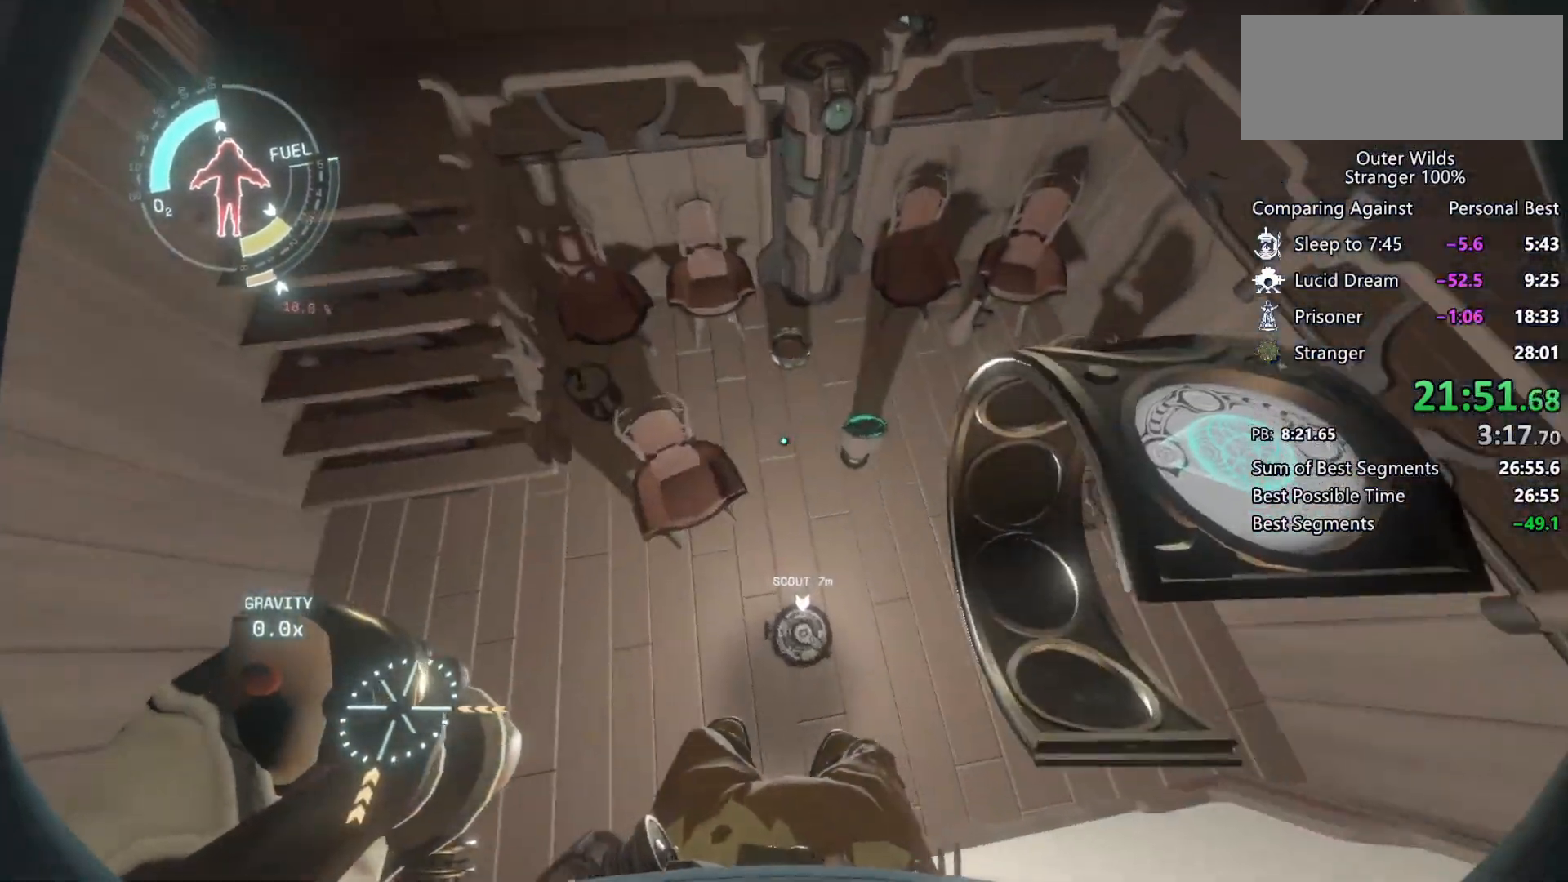
{"keys": [], "mouse": [], "events": [[100, "d", "down"], [333, "d", "up"], [433, "w", "up"]]}
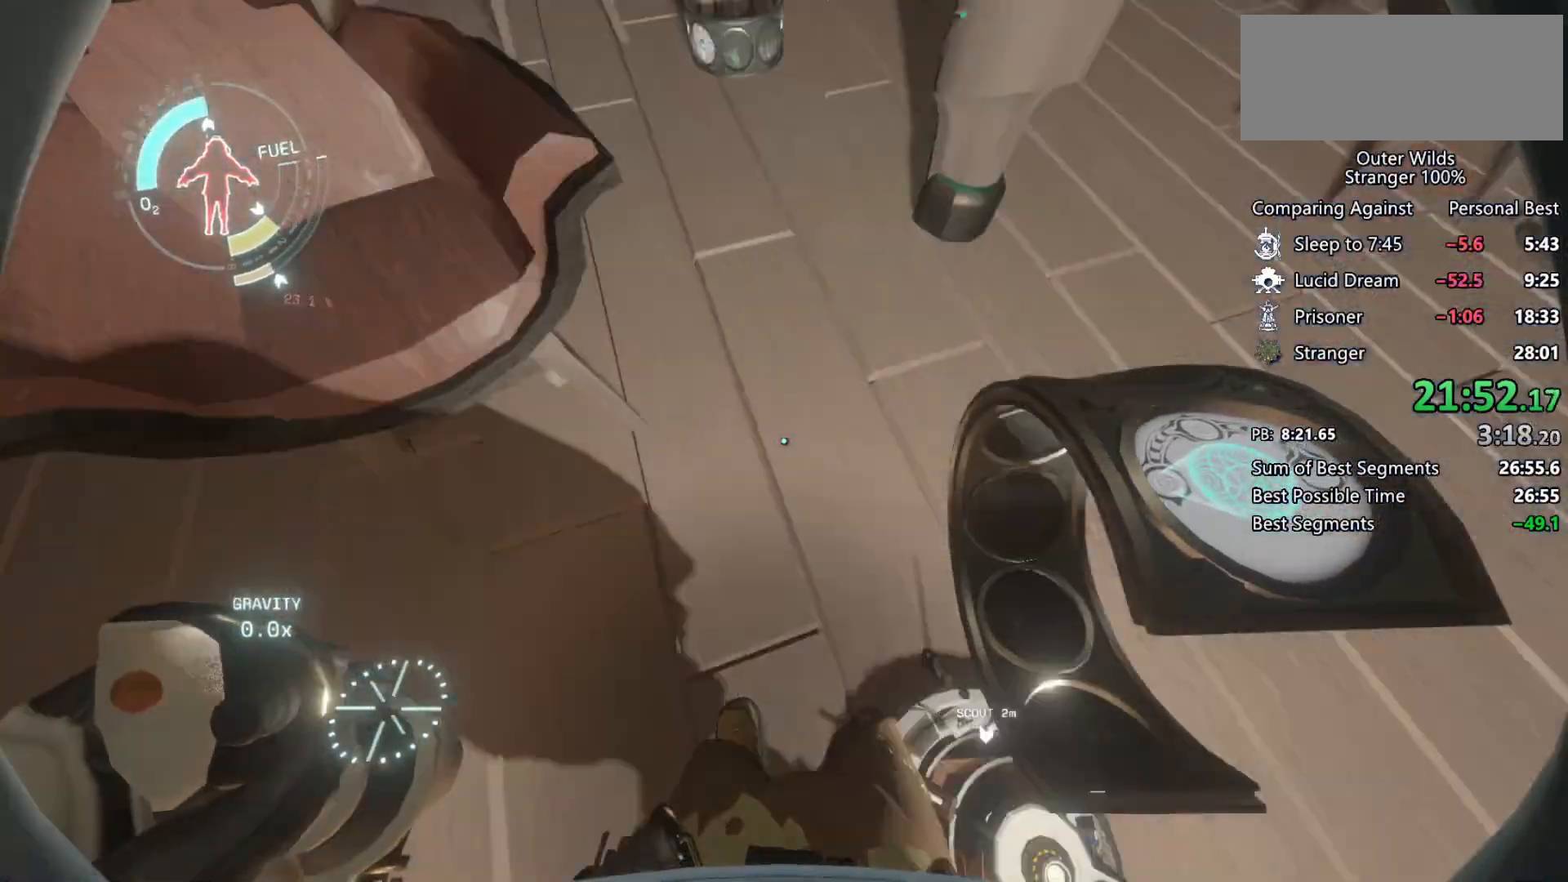
{"keys": ["space", "w"], "mouse": [], "events": [[133, "e", "down"], [267, "e", "up"], [367, "space", "down"], [433, "w", "down"]]}
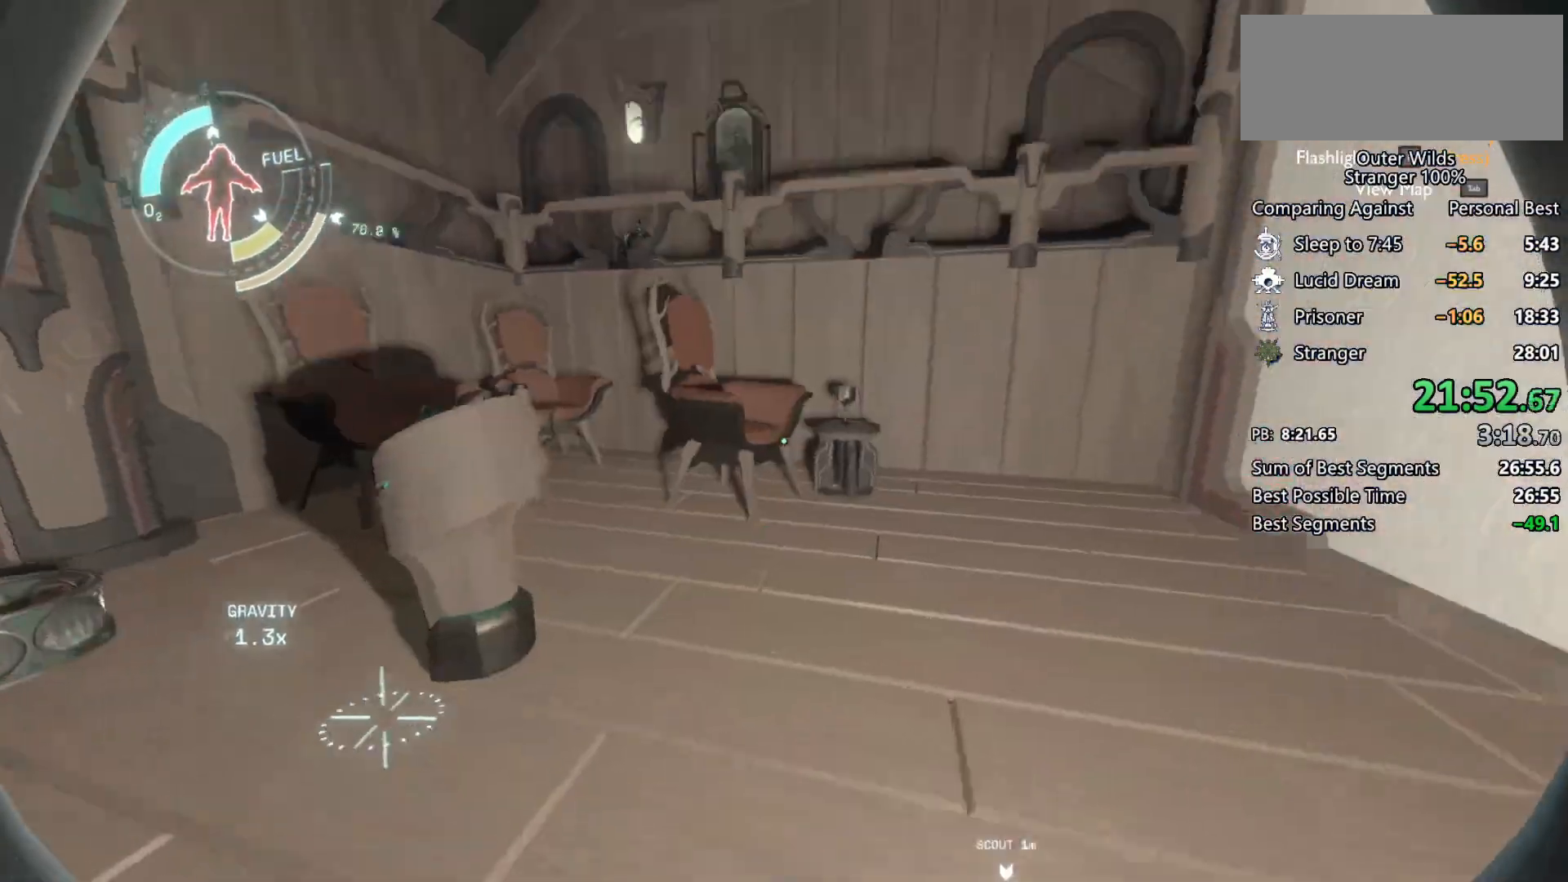
{"keys": ["a", "shift", "space", "w"], "mouse": [], "events": [[33, "space", "up"], [100, "shift", "down"], [133, "space", "down"], [333, "a", "down"]]}
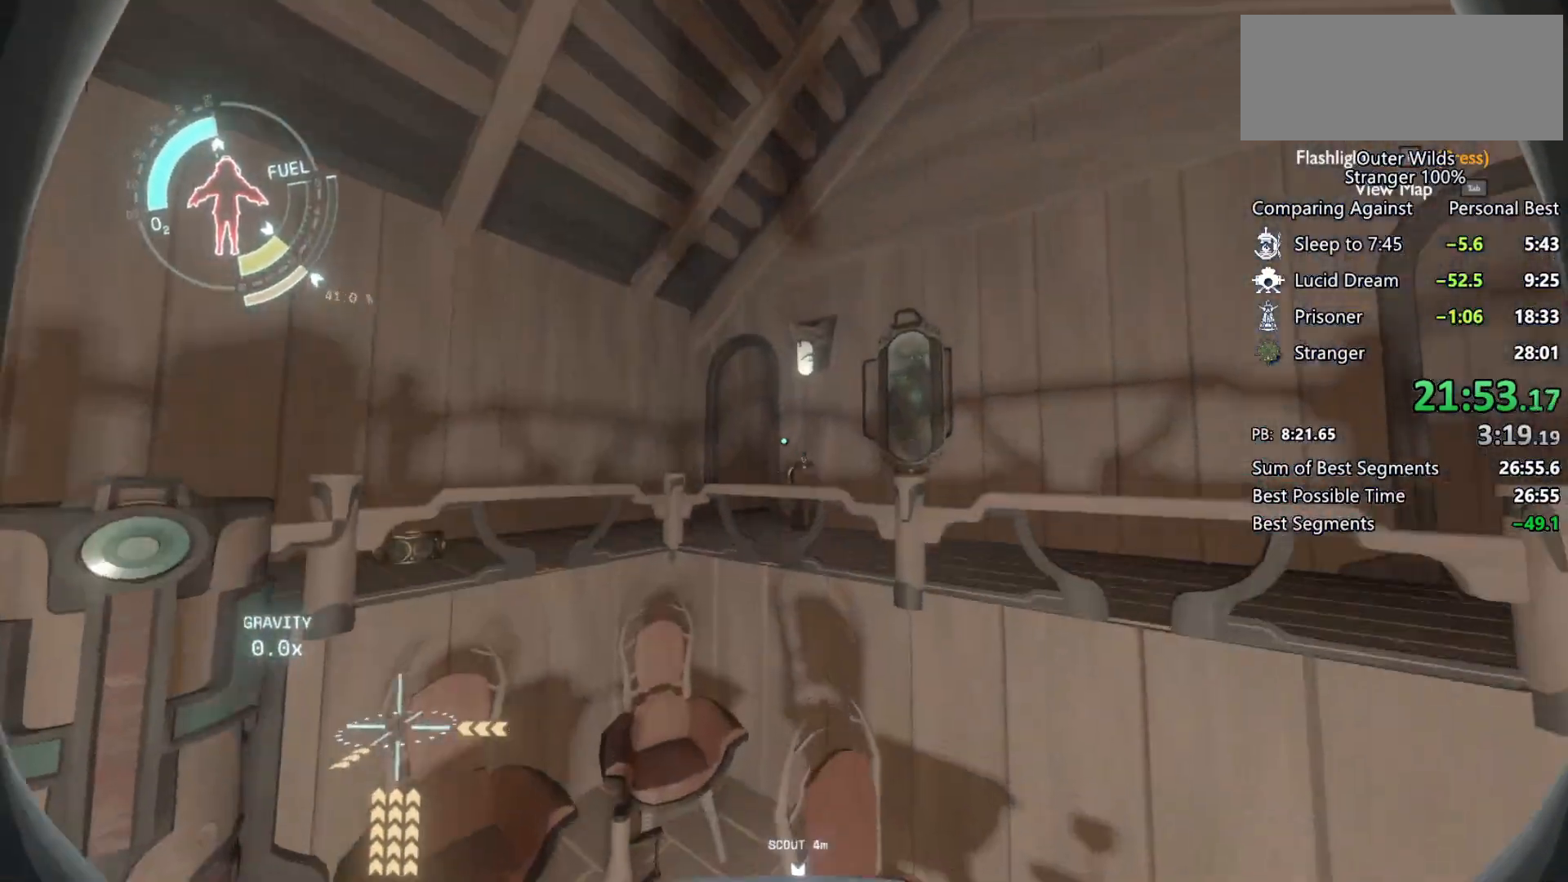
{"keys": ["w"], "mouse": [], "events": [[100, "space", "up"], [233, "a", "up"], [400, "shift", "up"]]}
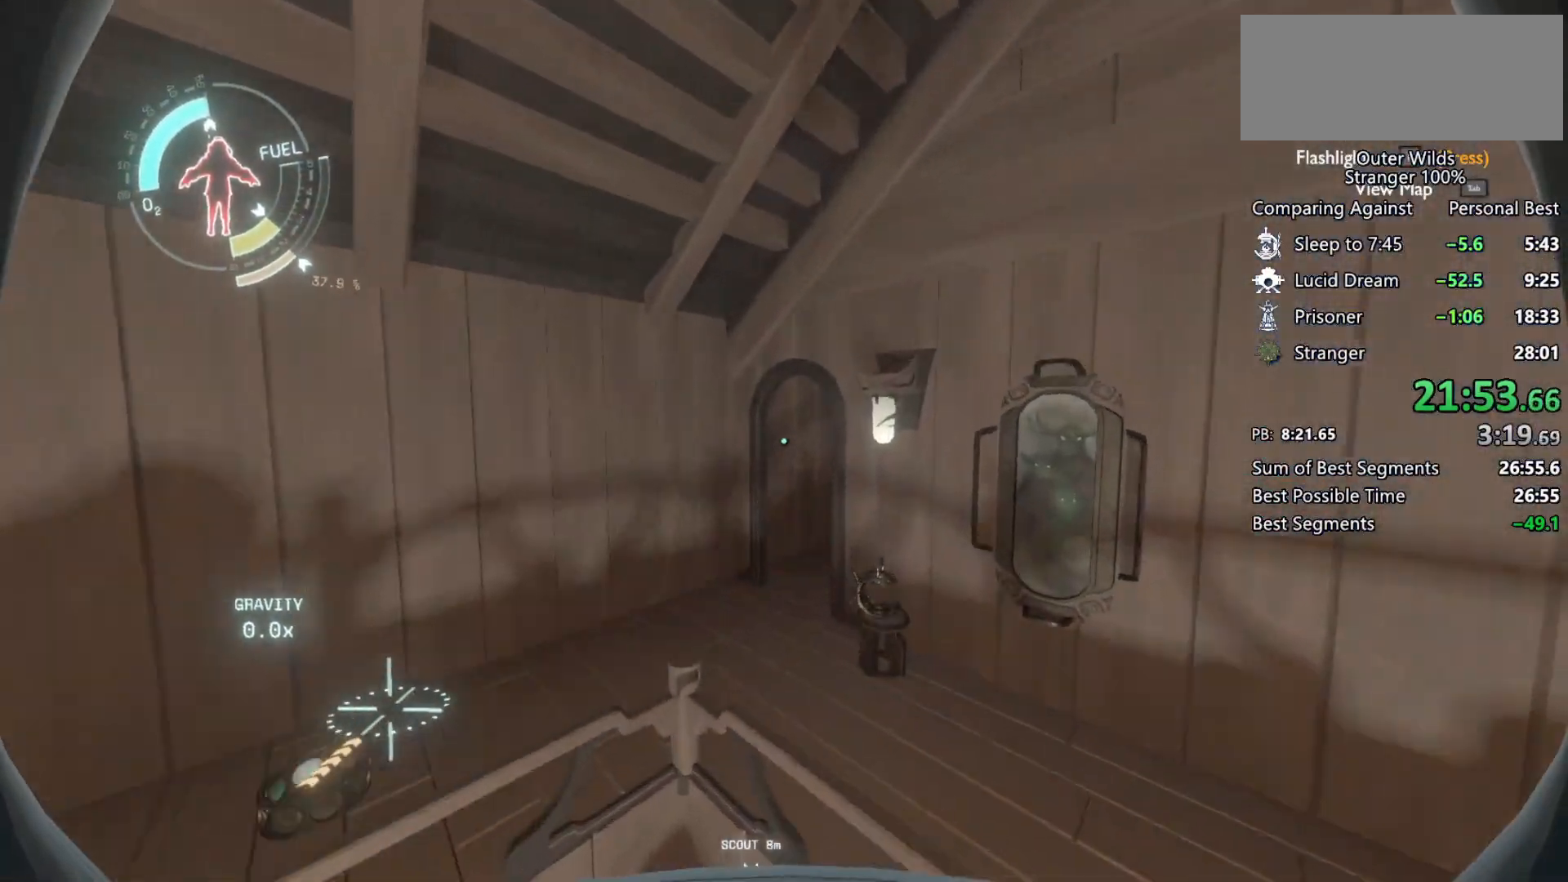
{"keys": ["a", "w"], "mouse": [], "events": [[233, "shift", "down"], [267, "space", "down"], [367, "a", "down"], [400, "space", "up"], [500, "shift", "up"]]}